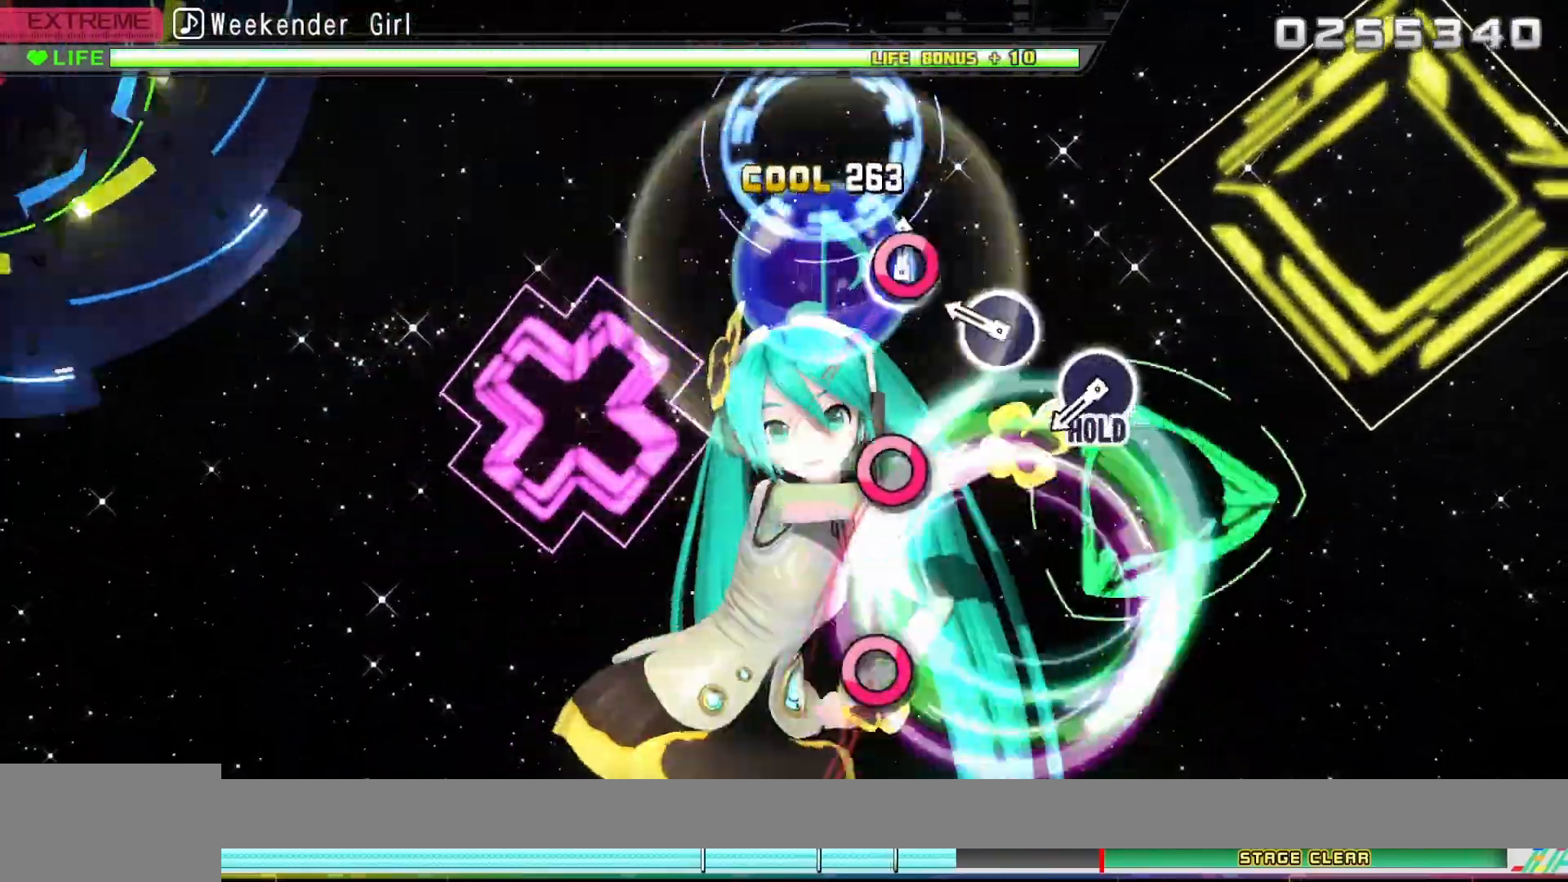
Gameplay with a controller (PlayStation layout); each line is a JSON object with the inputs held at the frame after it. "events" lists button and stick changes between this image and that frame as [ms after this image, input, new state], when the widget could be followed in between.
{"buttons": [], "left_stick": "center", "right_stick": "center", "events": [[17, "CIRCLE", "down"], [167, "CIRCLE", "up"], [367, "CIRCLE", "down"], [483, "CIRCLE", "up"]]}
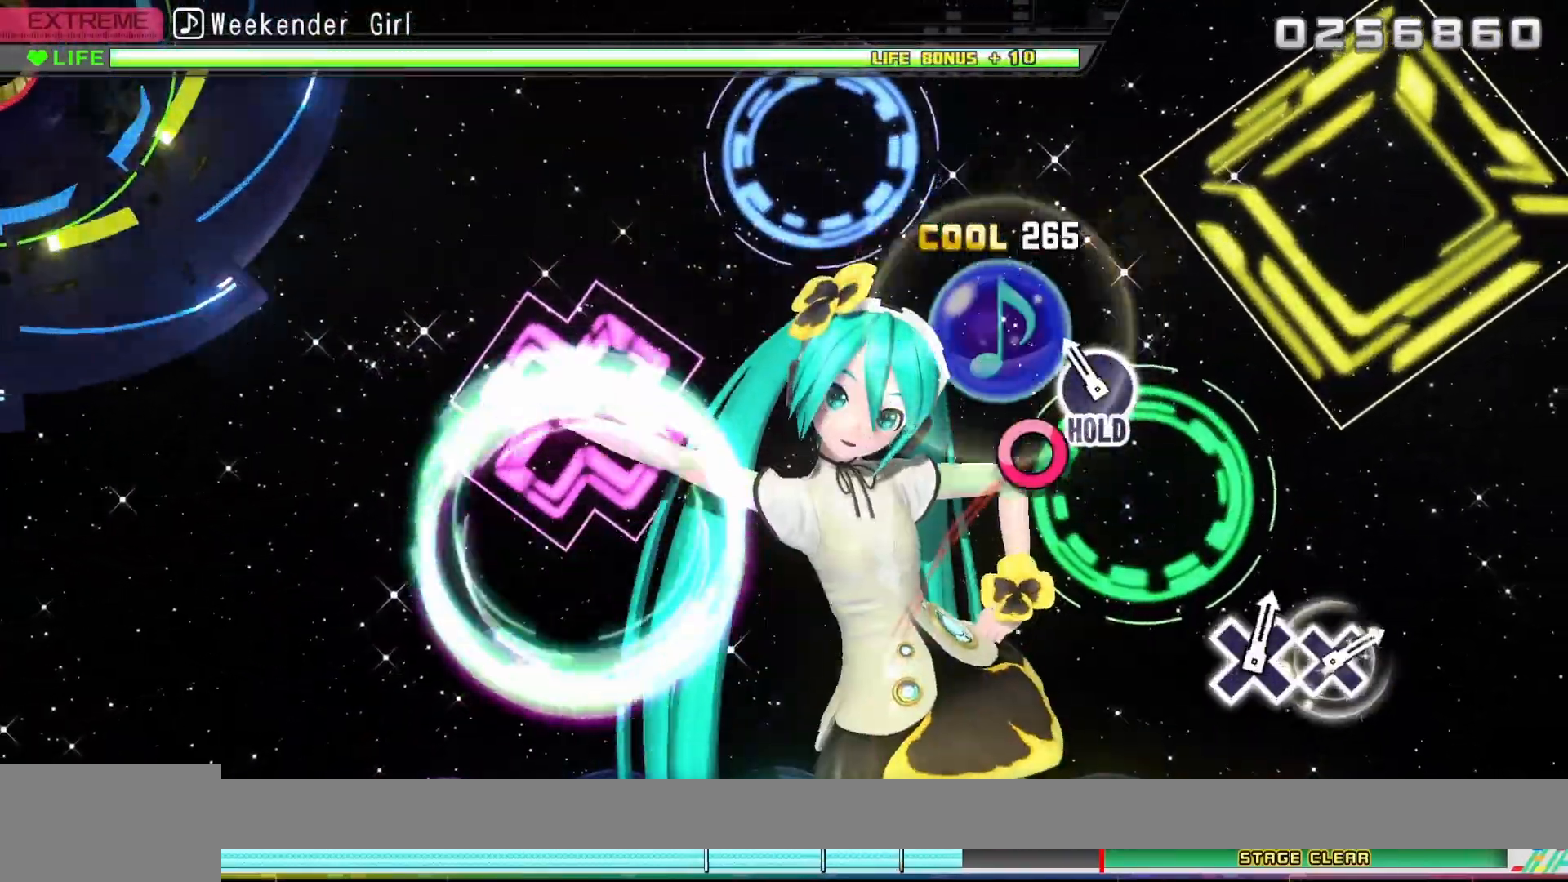
{"buttons": ["CIRCLE"], "left_stick": "center", "right_stick": "center", "events": [[200, "CIRCLE", "down"]]}
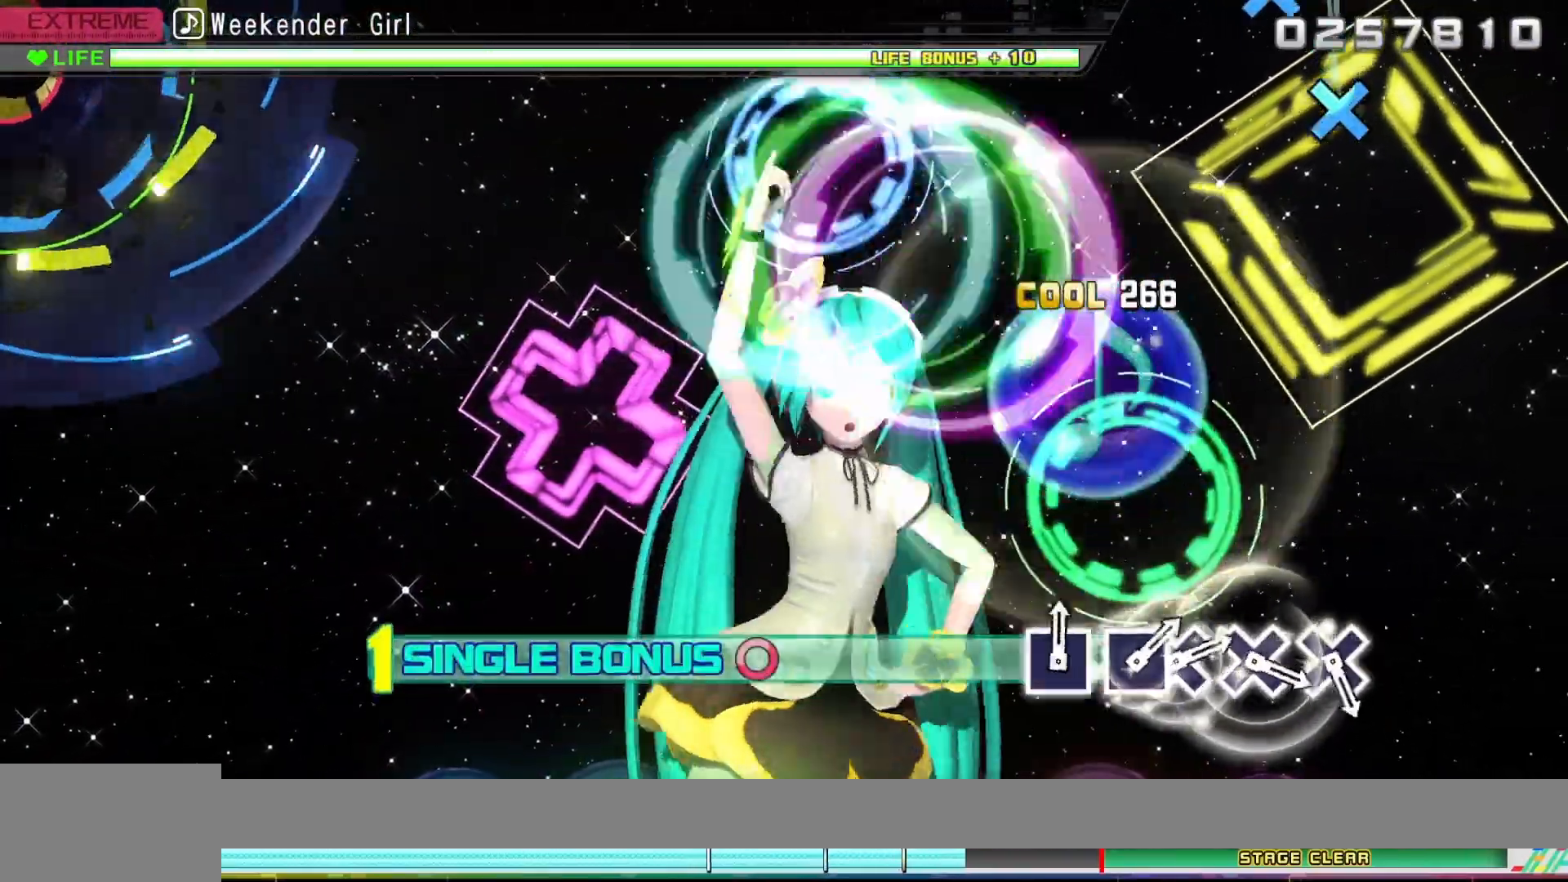
{"buttons": ["CIRCLE"], "left_stick": "center", "right_stick": "center", "events": []}
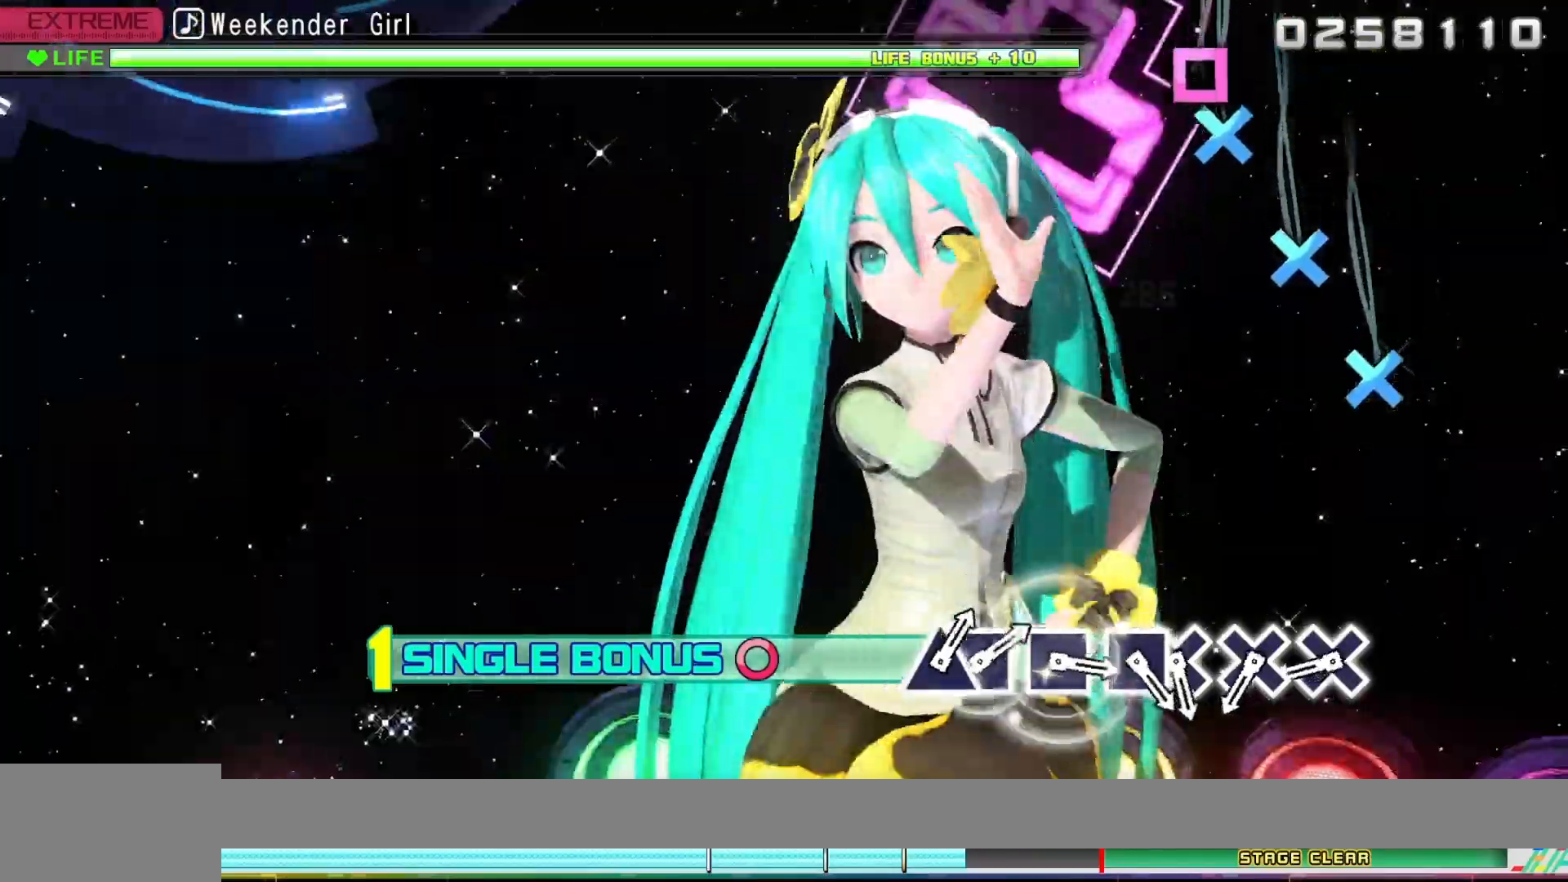
{"buttons": [], "left_stick": "center", "right_stick": "center", "events": [[367, "CIRCLE", "up"]]}
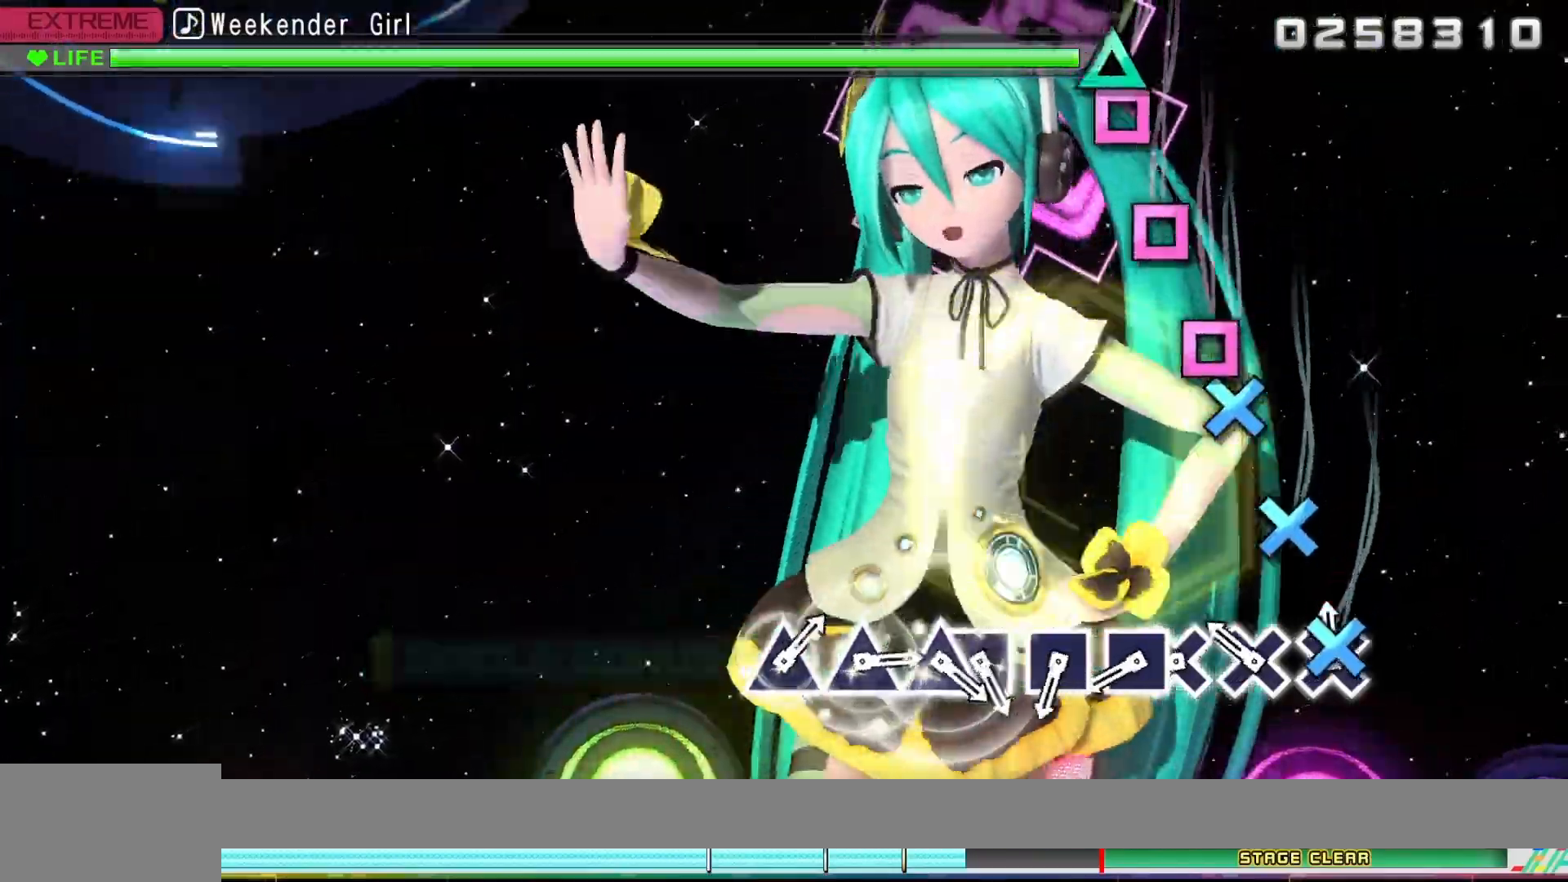
{"buttons": [], "left_stick": "center", "right_stick": "center", "events": [[67, "CROSS", "down"], [183, "CROSS", "up"], [300, "CROSS", "down"], [400, "CROSS", "up"]]}
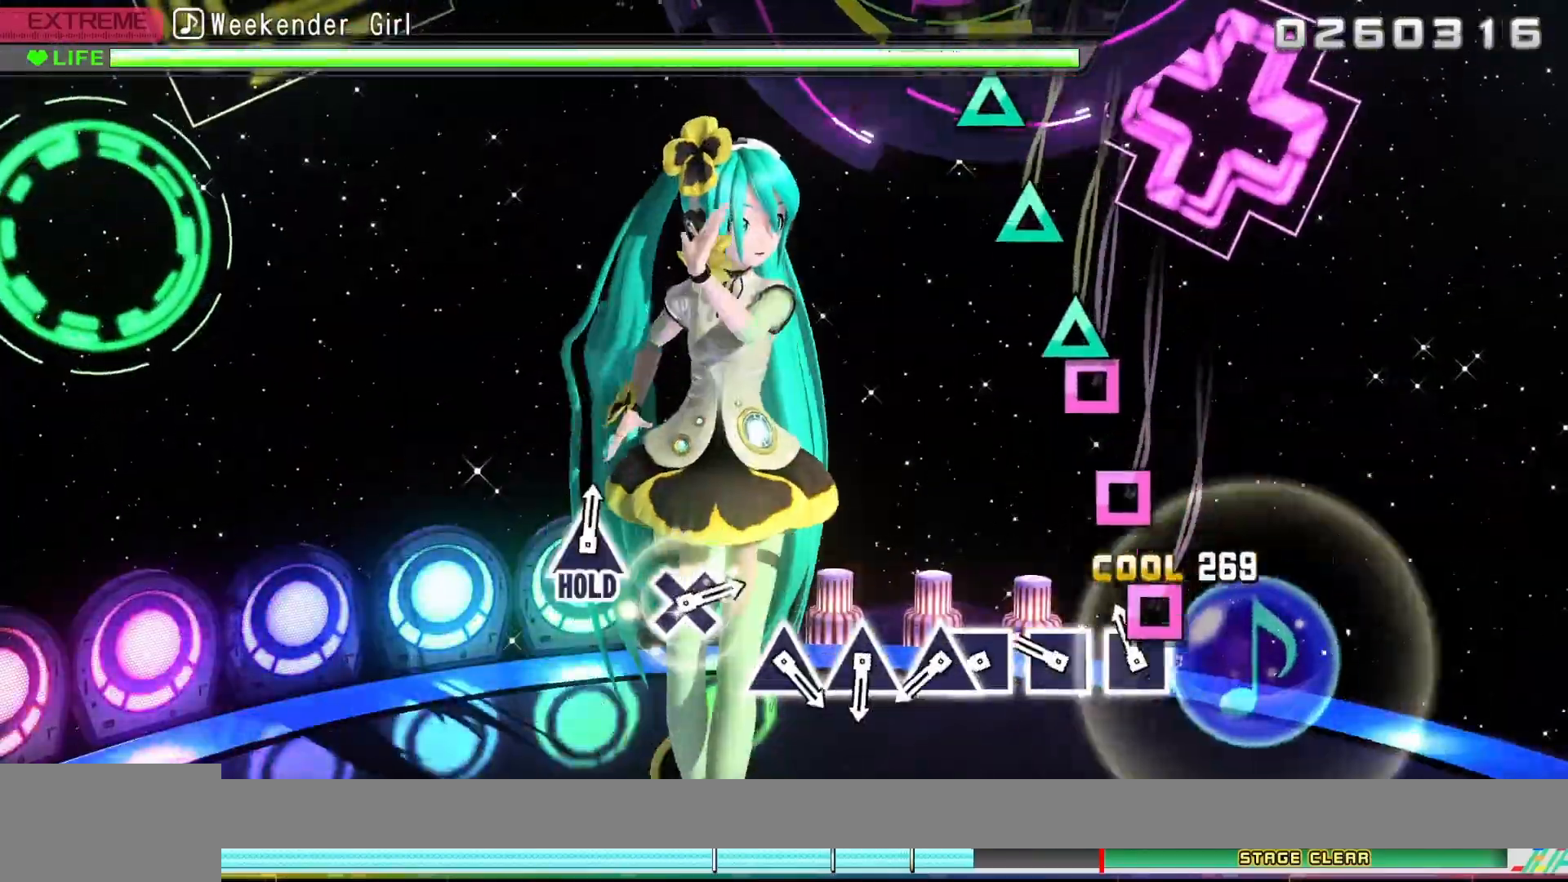
{"buttons": [], "left_stick": "center", "right_stick": "center", "events": [[17, "CROSS", "down"], [117, "DPAD_LEFT", "down"], [150, "CROSS", "up"], [217, "DPAD_LEFT", "up"], [350, "SQUARE", "down"], [450, "SQUARE", "up"]]}
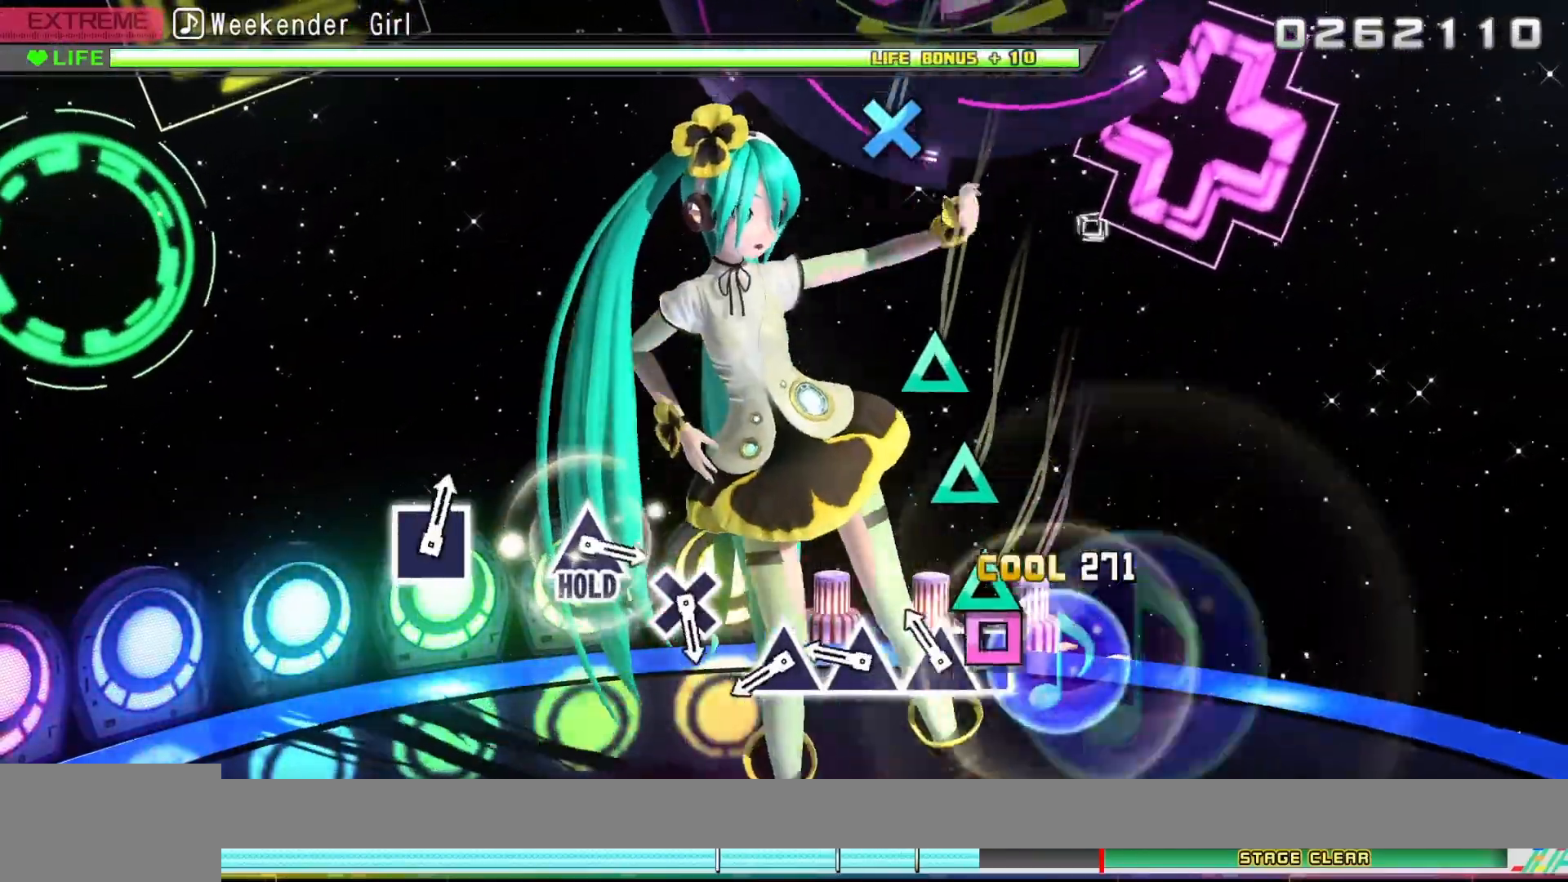
{"buttons": [], "left_stick": "center", "right_stick": "center", "events": [[83, "SQUARE", "down"], [200, "DPAD_UP", "down"], [200, "SQUARE", "up"], [250, "DPAD_UP", "up"], [383, "TRIANGLE", "down"], [483, "TRIANGLE", "up"]]}
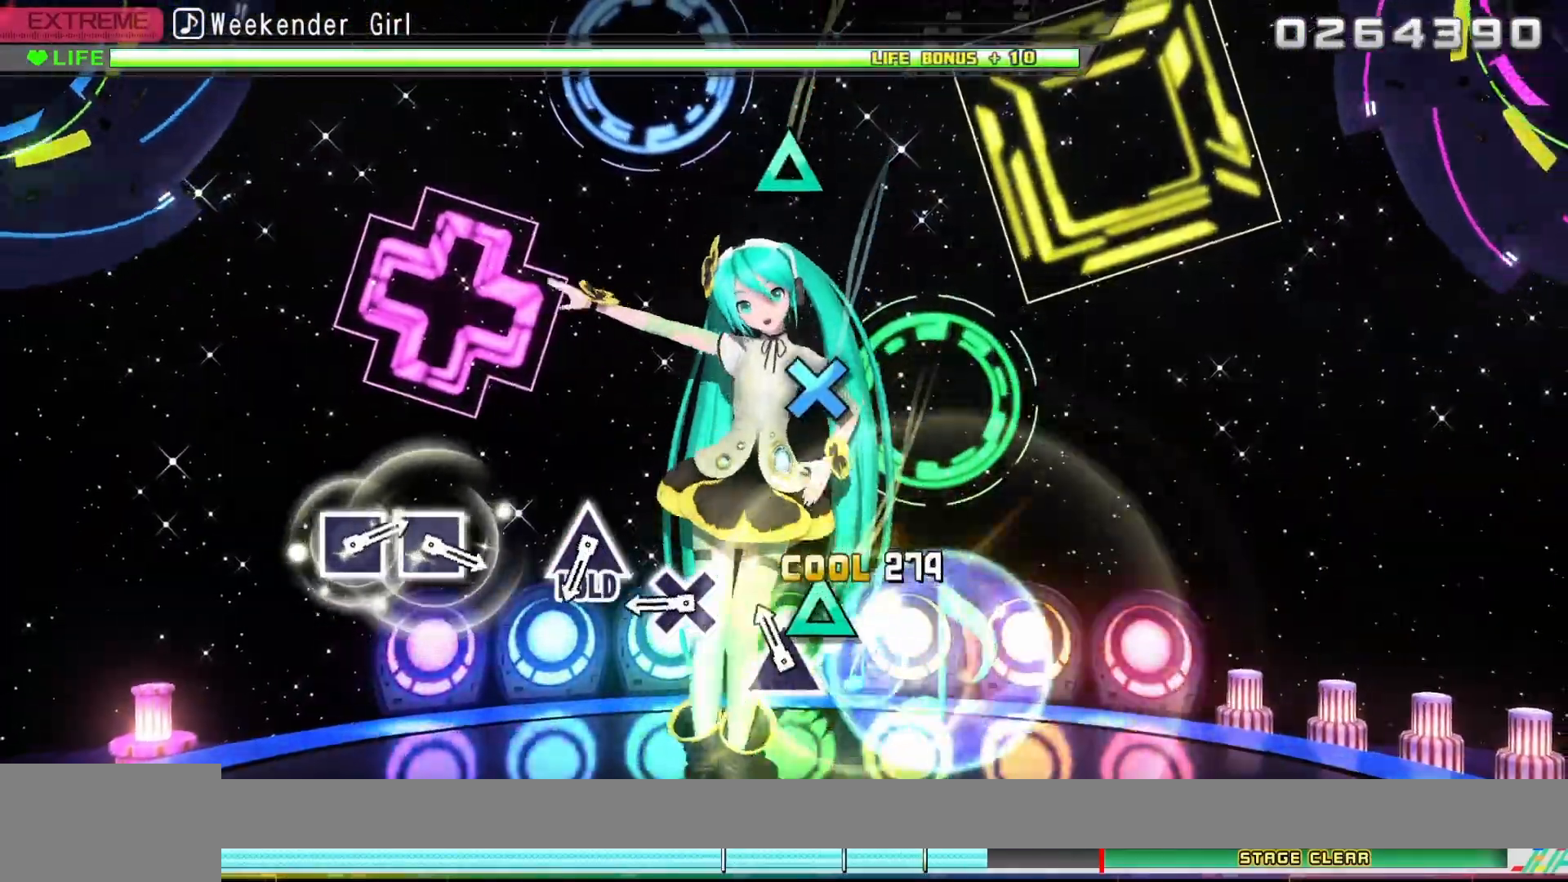
{"buttons": ["CROSS"], "left_stick": "center", "right_stick": "center", "events": [[150, "TRIANGLE", "down"], [267, "TRIANGLE", "up"], [500, "CROSS", "down"]]}
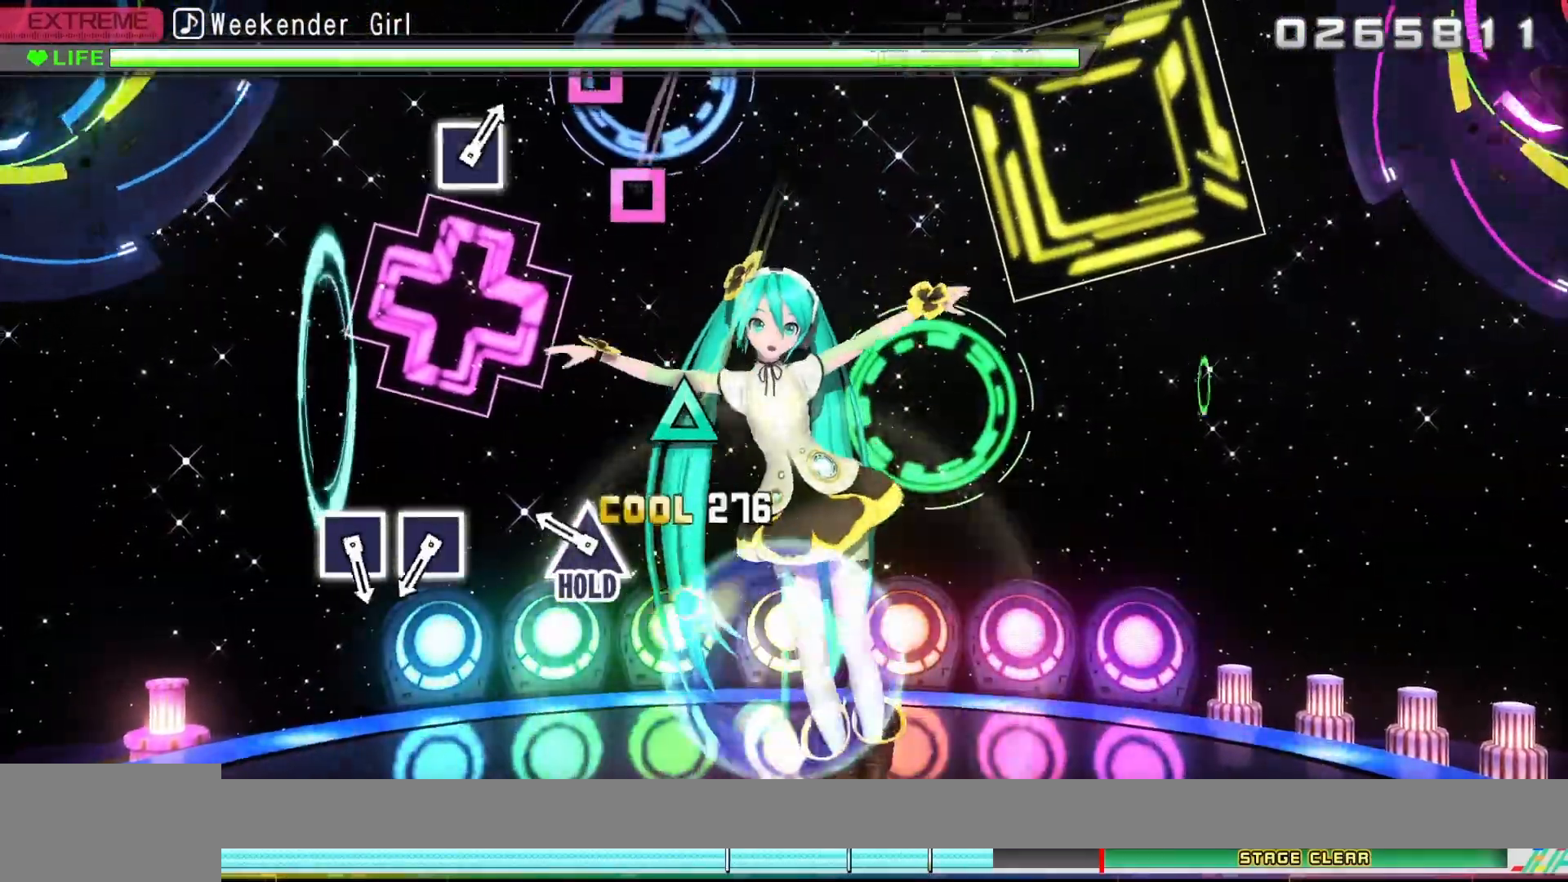
{"buttons": [], "left_stick": "center", "right_stick": "center", "events": [[117, "CROSS", "up"], [333, "TRIANGLE", "down"], [450, "TRIANGLE", "up"]]}
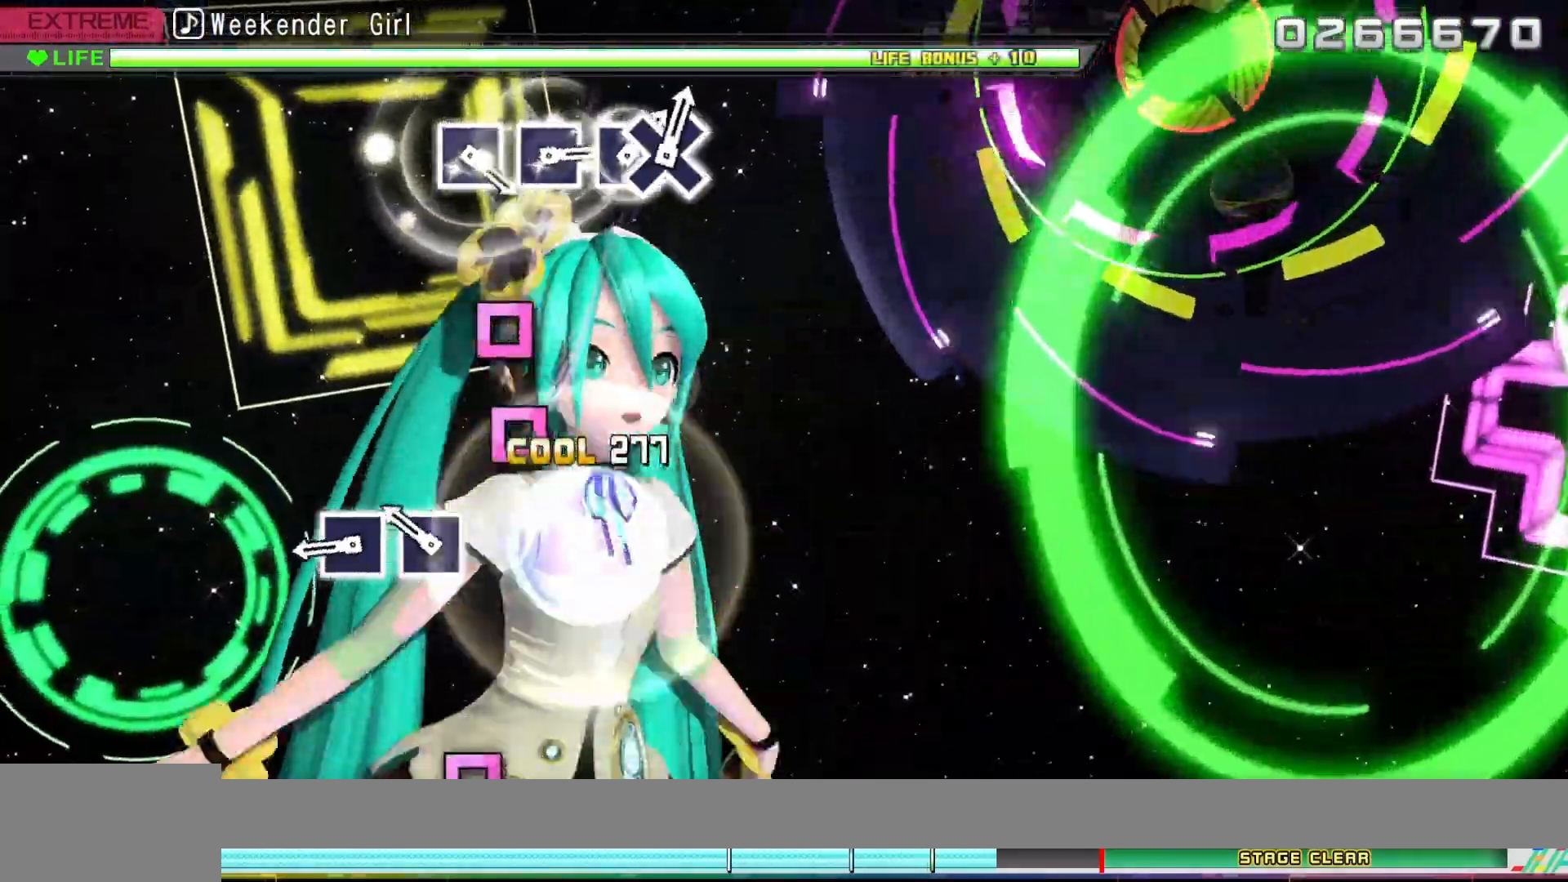
{"buttons": [], "left_stick": "center", "right_stick": "center", "events": [[233, "SQUARE", "down"], [333, "SQUARE", "up"]]}
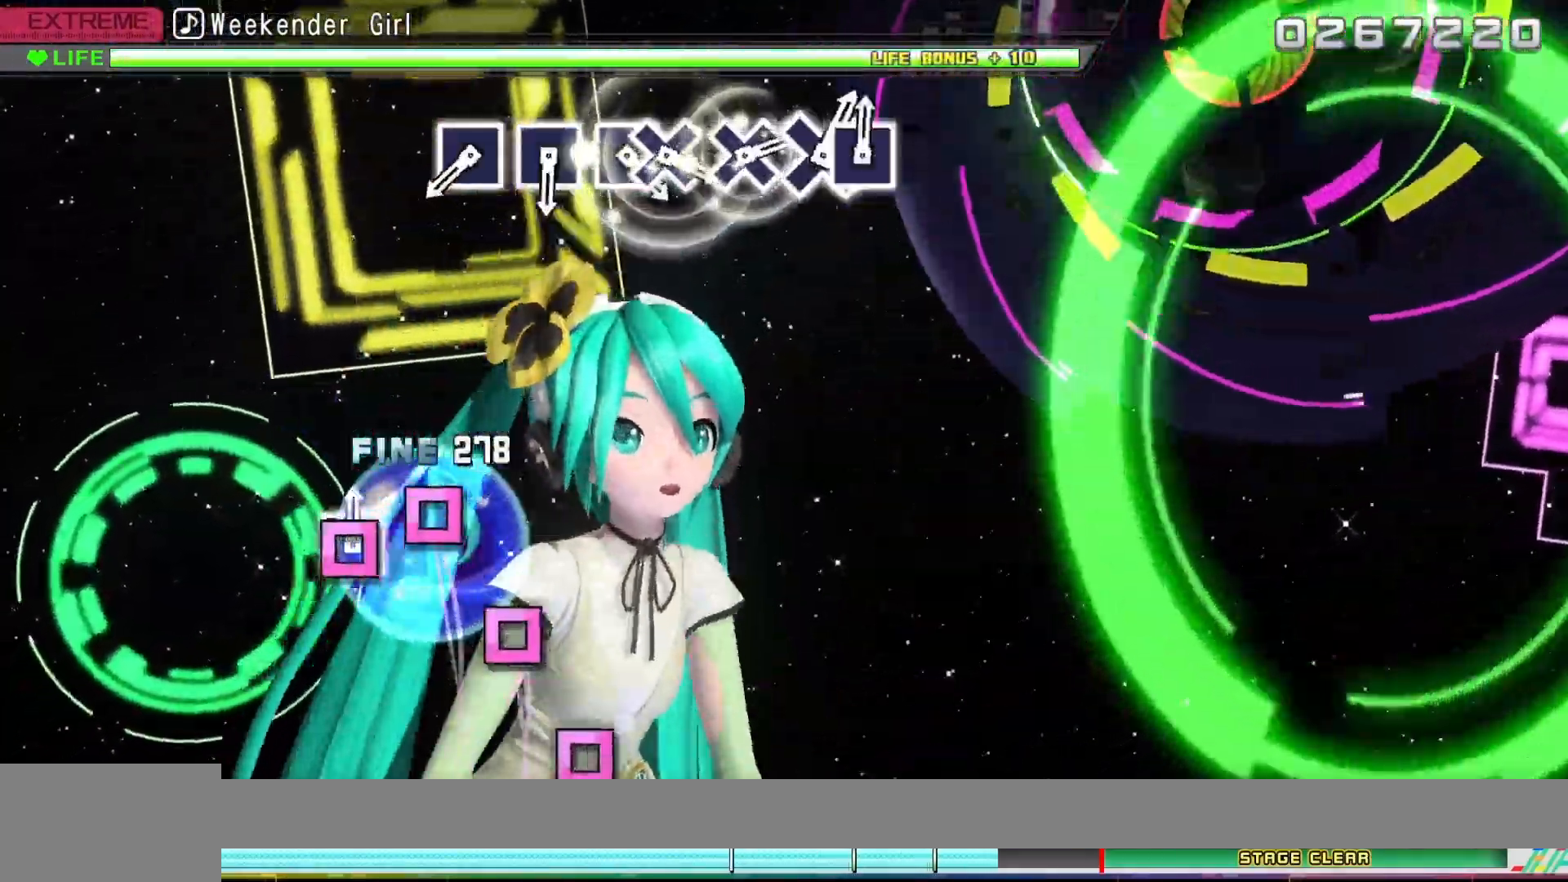
{"buttons": [], "left_stick": "center", "right_stick": "center", "events": [[17, "SQUARE", "down"], [433, "SQUARE", "up"]]}
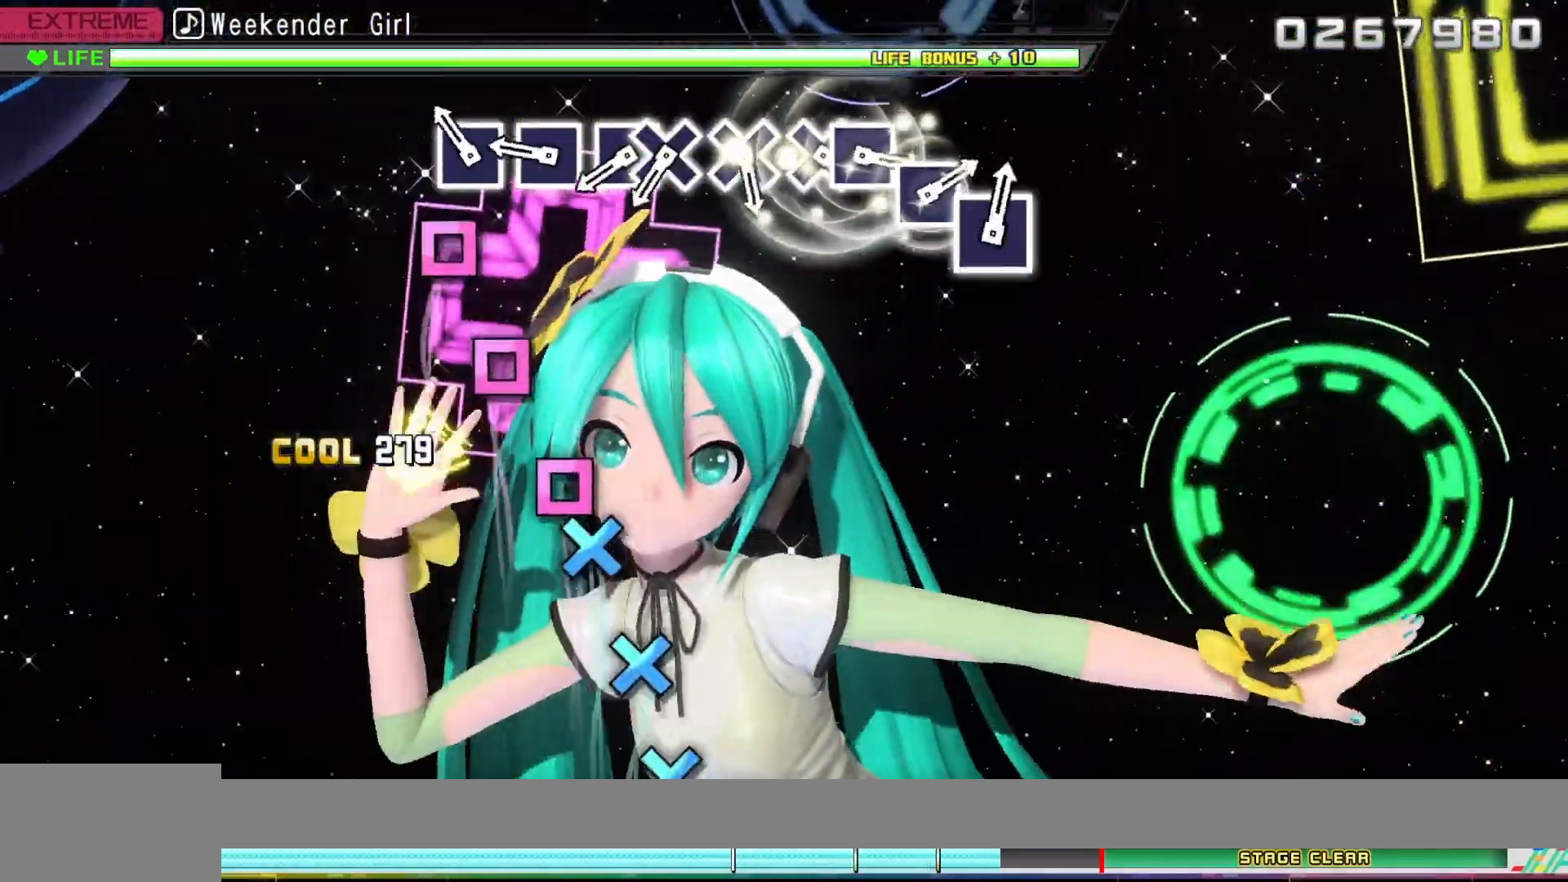
{"buttons": ["SQUARE"], "left_stick": "center", "right_stick": "center", "events": [[200, "SQUARE", "down"], [300, "SQUARE", "up"], [417, "SQUARE", "down"]]}
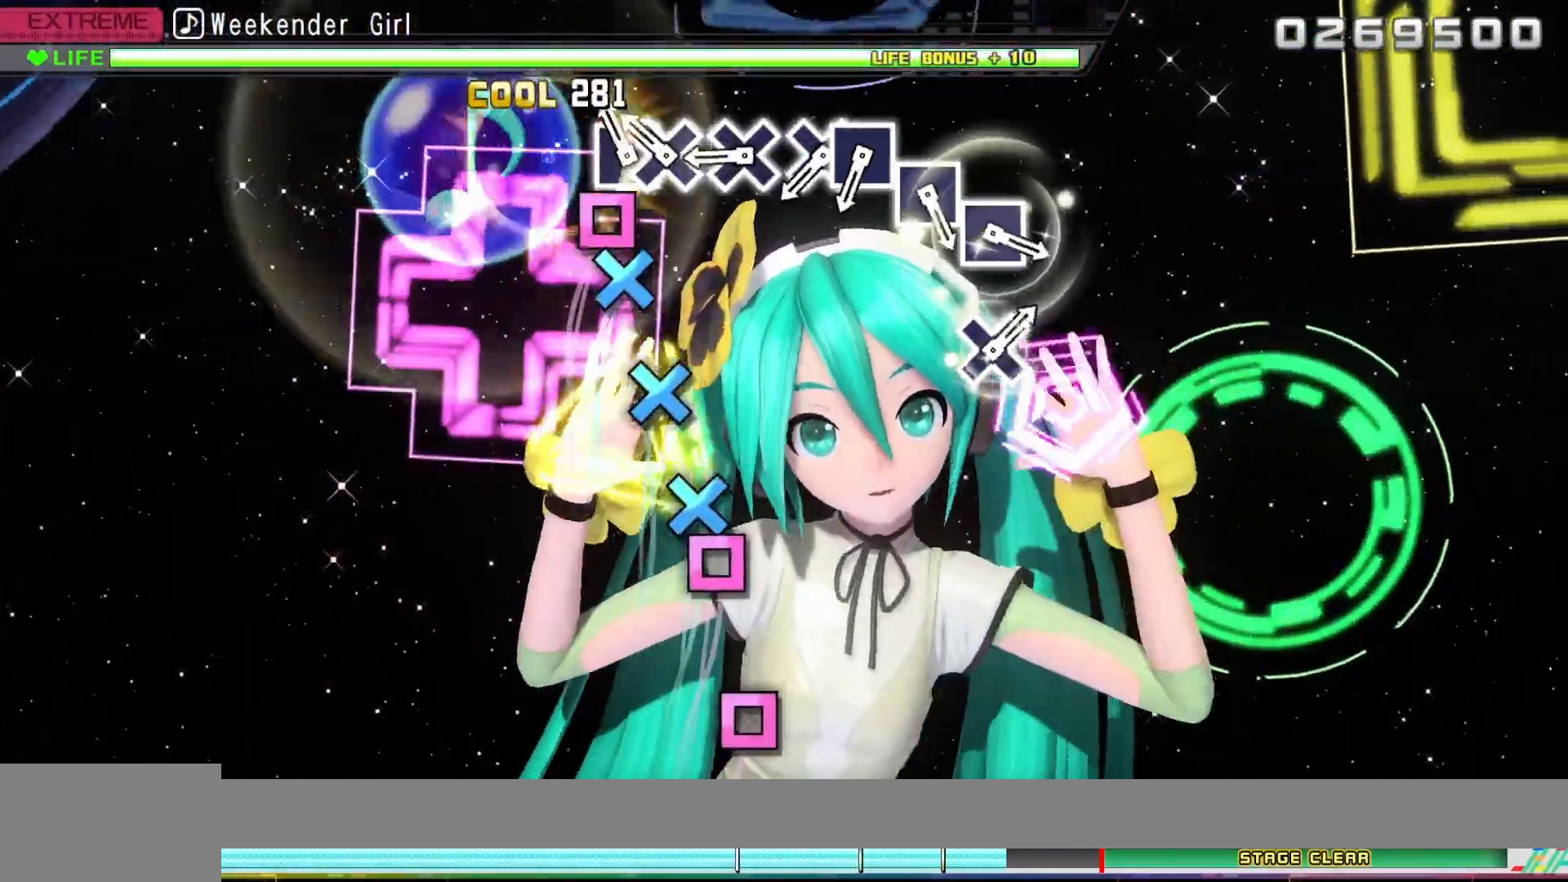
{"buttons": ["CROSS"], "left_stick": "center", "right_stick": "center", "events": [[17, "SQUARE", "up"], [150, "SQUARE", "down"], [250, "DPAD_DOWN", "down"], [283, "SQUARE", "up"], [350, "DPAD_DOWN", "up"], [483, "CROSS", "down"]]}
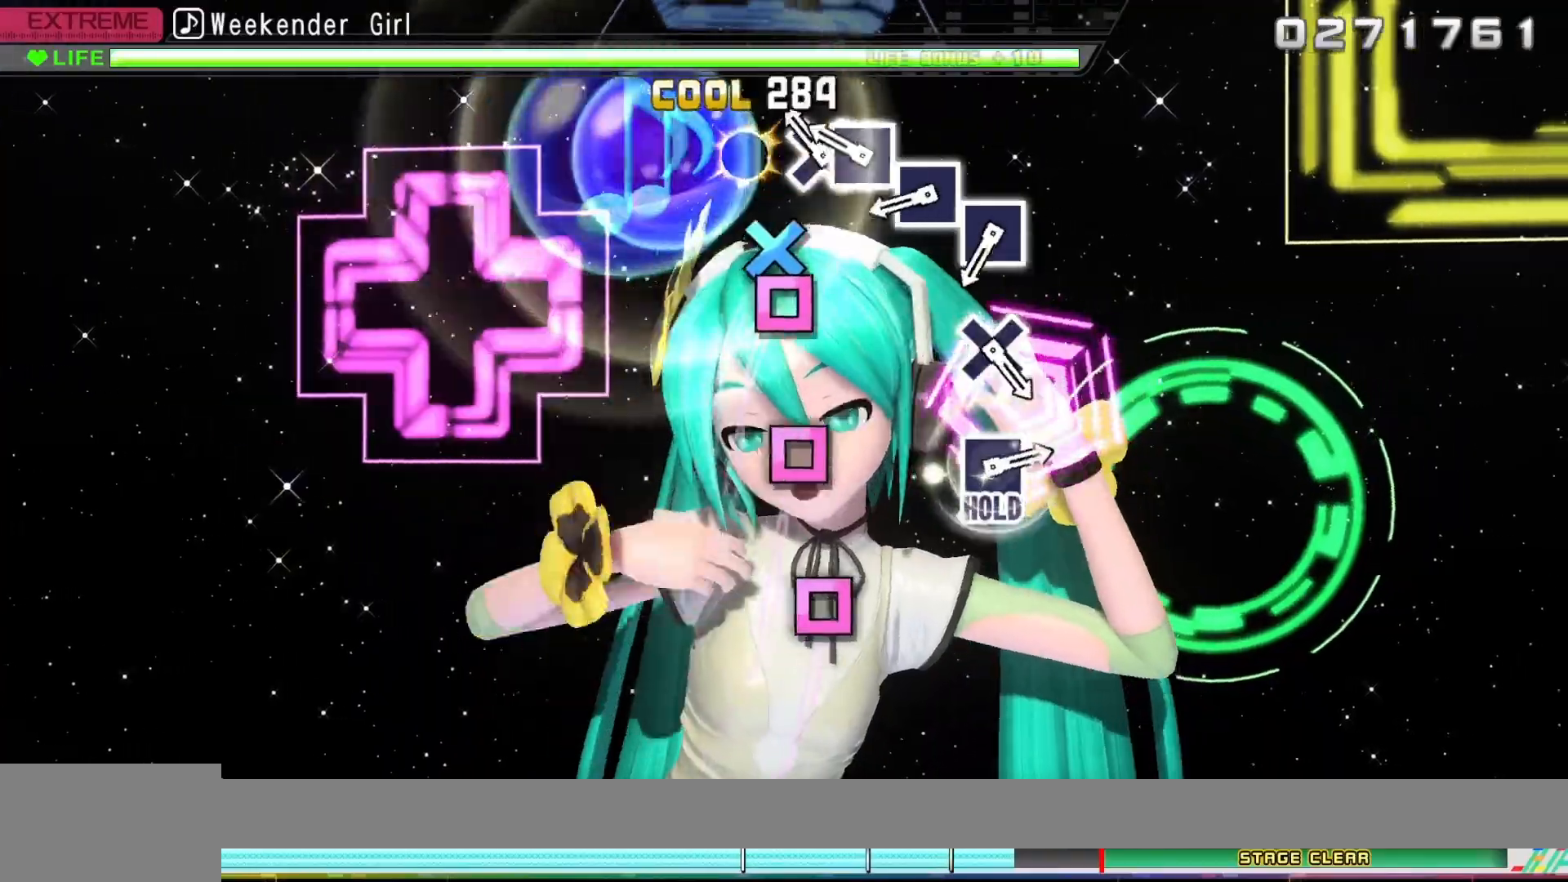
{"buttons": [], "left_stick": "center", "right_stick": "center", "events": [[83, "CROSS", "up"], [200, "CROSS", "down"], [317, "DPAD_LEFT", "down"], [333, "CROSS", "up"], [400, "DPAD_LEFT", "up"]]}
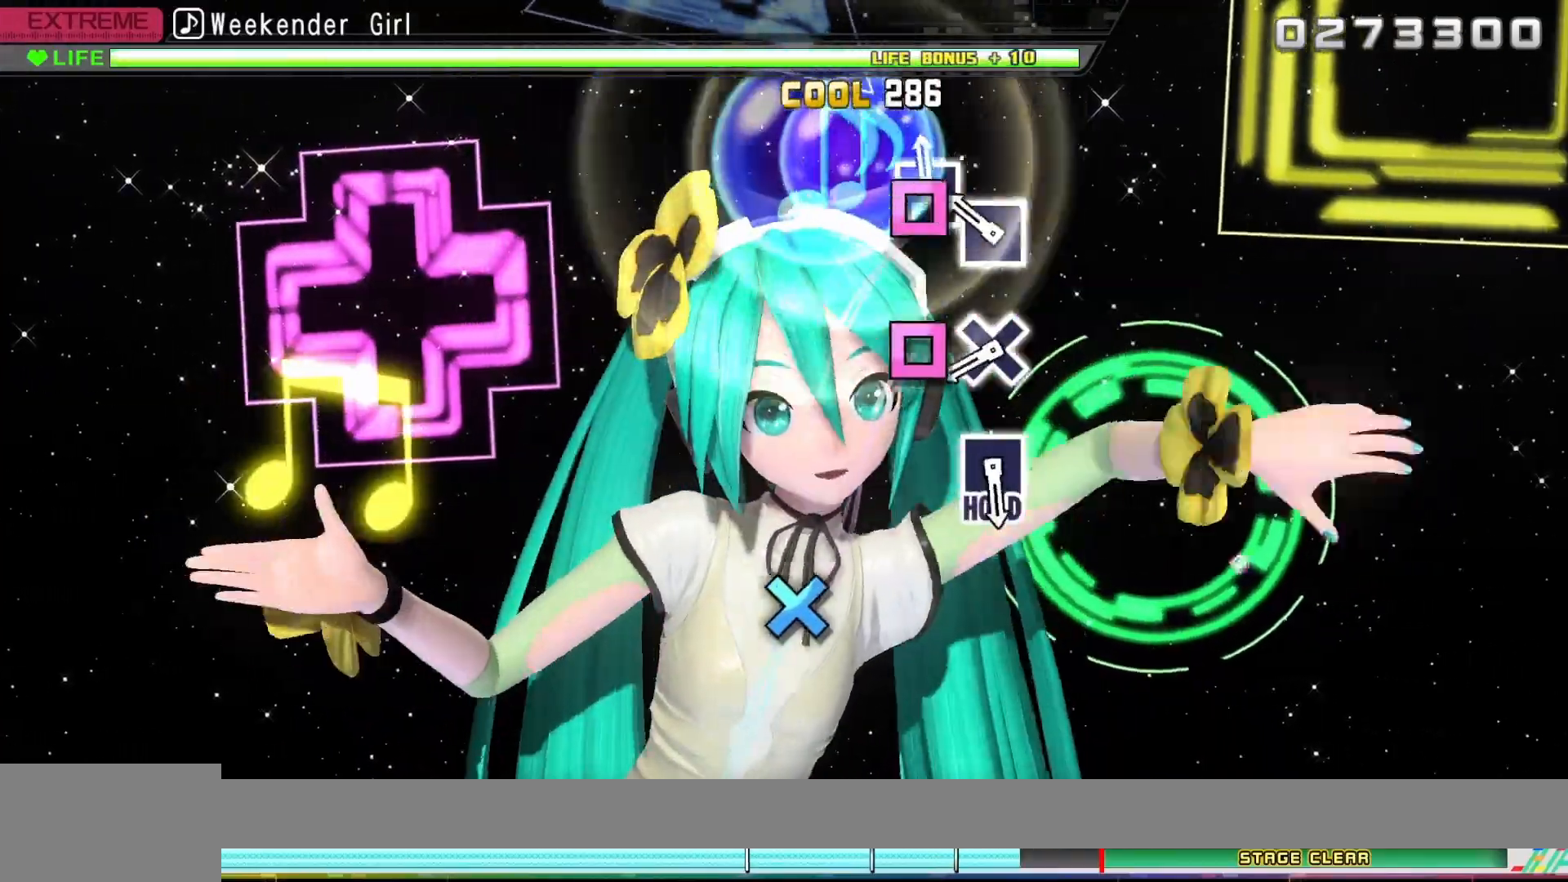
{"buttons": [], "left_stick": "center", "right_stick": "center", "events": [[50, "SQUARE", "down"], [167, "SQUARE", "up"], [300, "SQUARE", "down"], [433, "SQUARE", "up"]]}
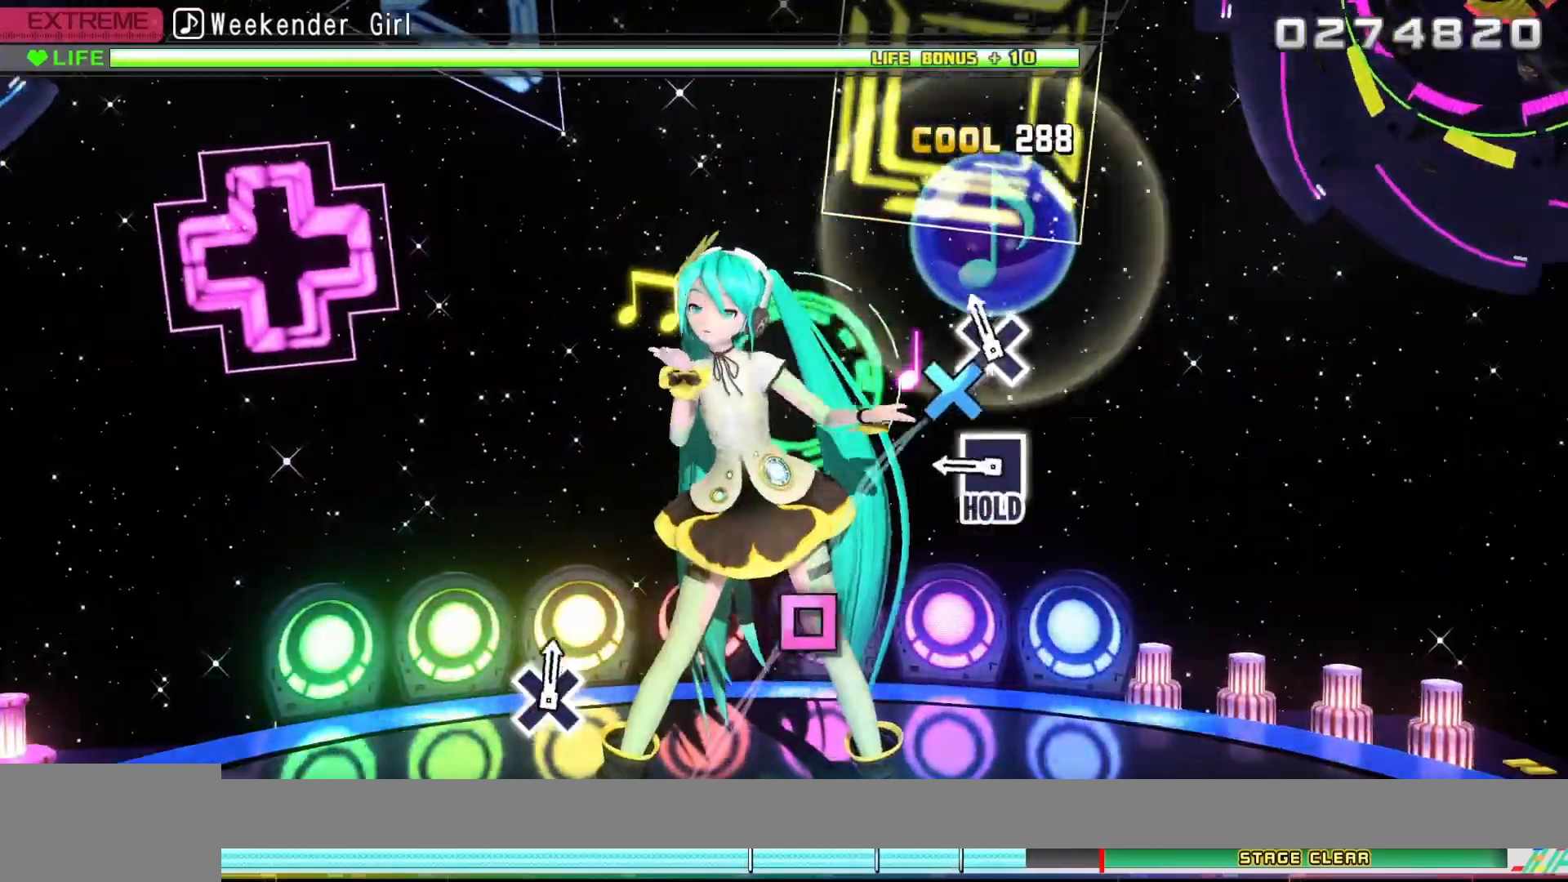
{"buttons": ["SQUARE"], "left_stick": "center", "right_stick": "center", "events": [[150, "CROSS", "down"], [283, "CROSS", "up"], [483, "SQUARE", "down"]]}
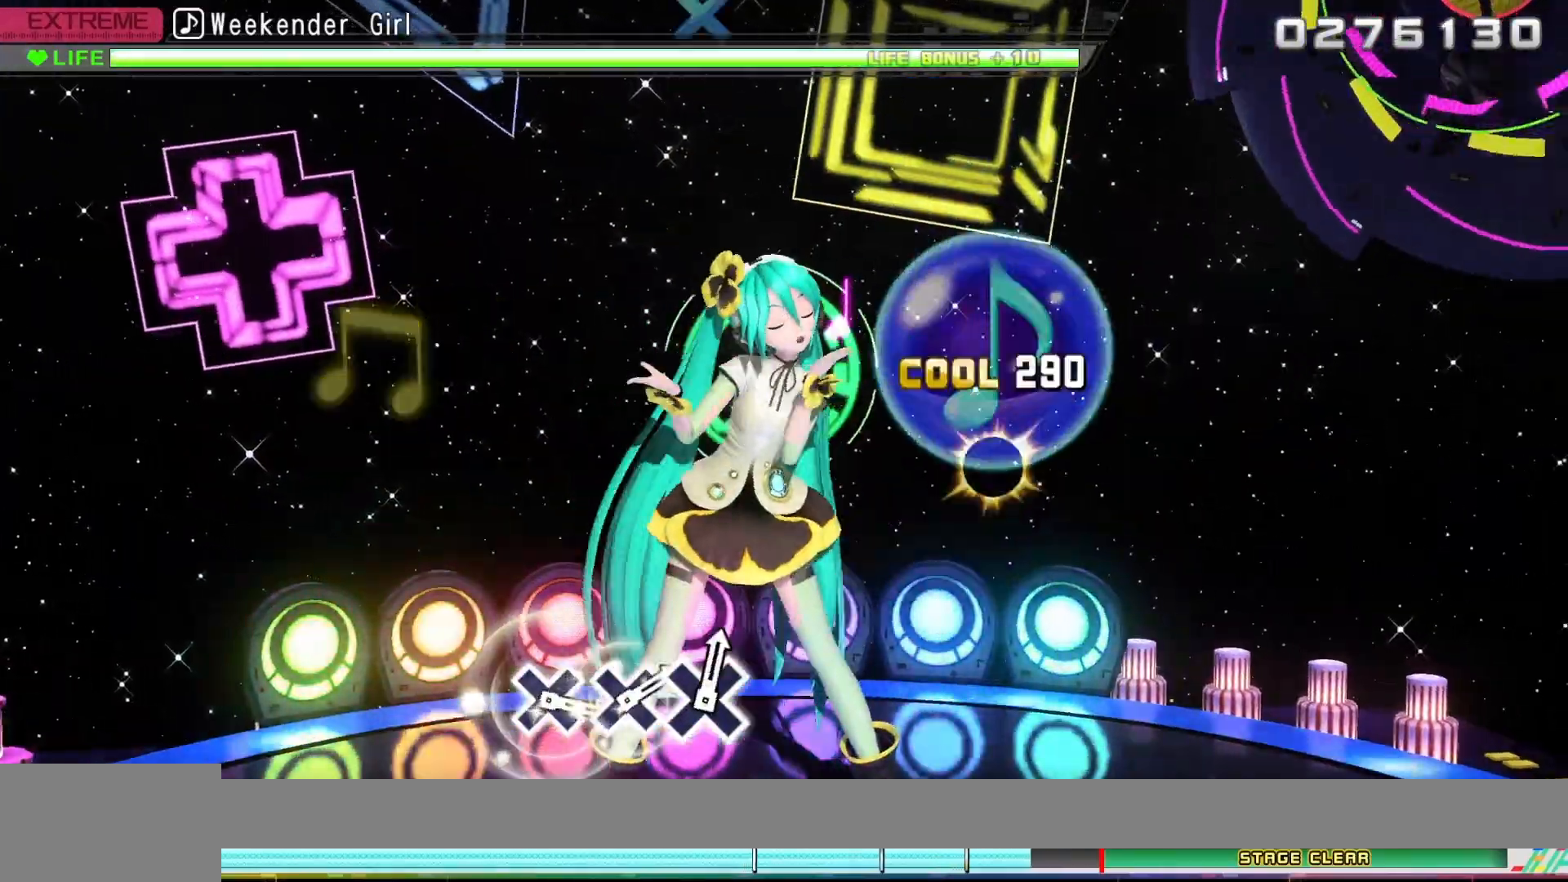
{"buttons": ["SQUARE"], "left_stick": "center", "right_stick": "center", "events": []}
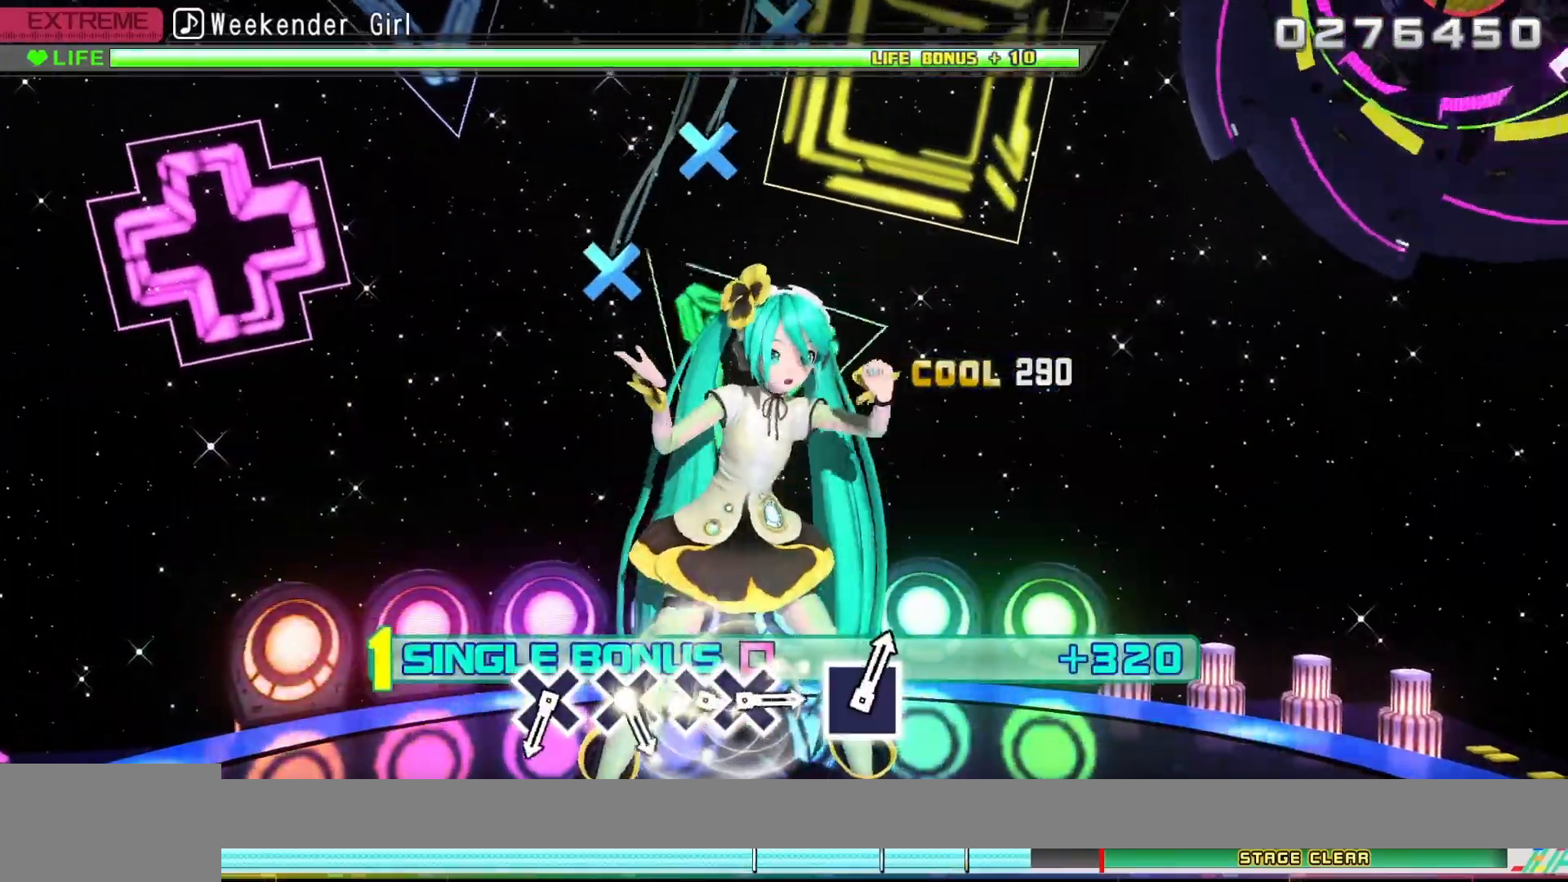
{"buttons": ["SQUARE"], "left_stick": "center", "right_stick": "center", "events": []}
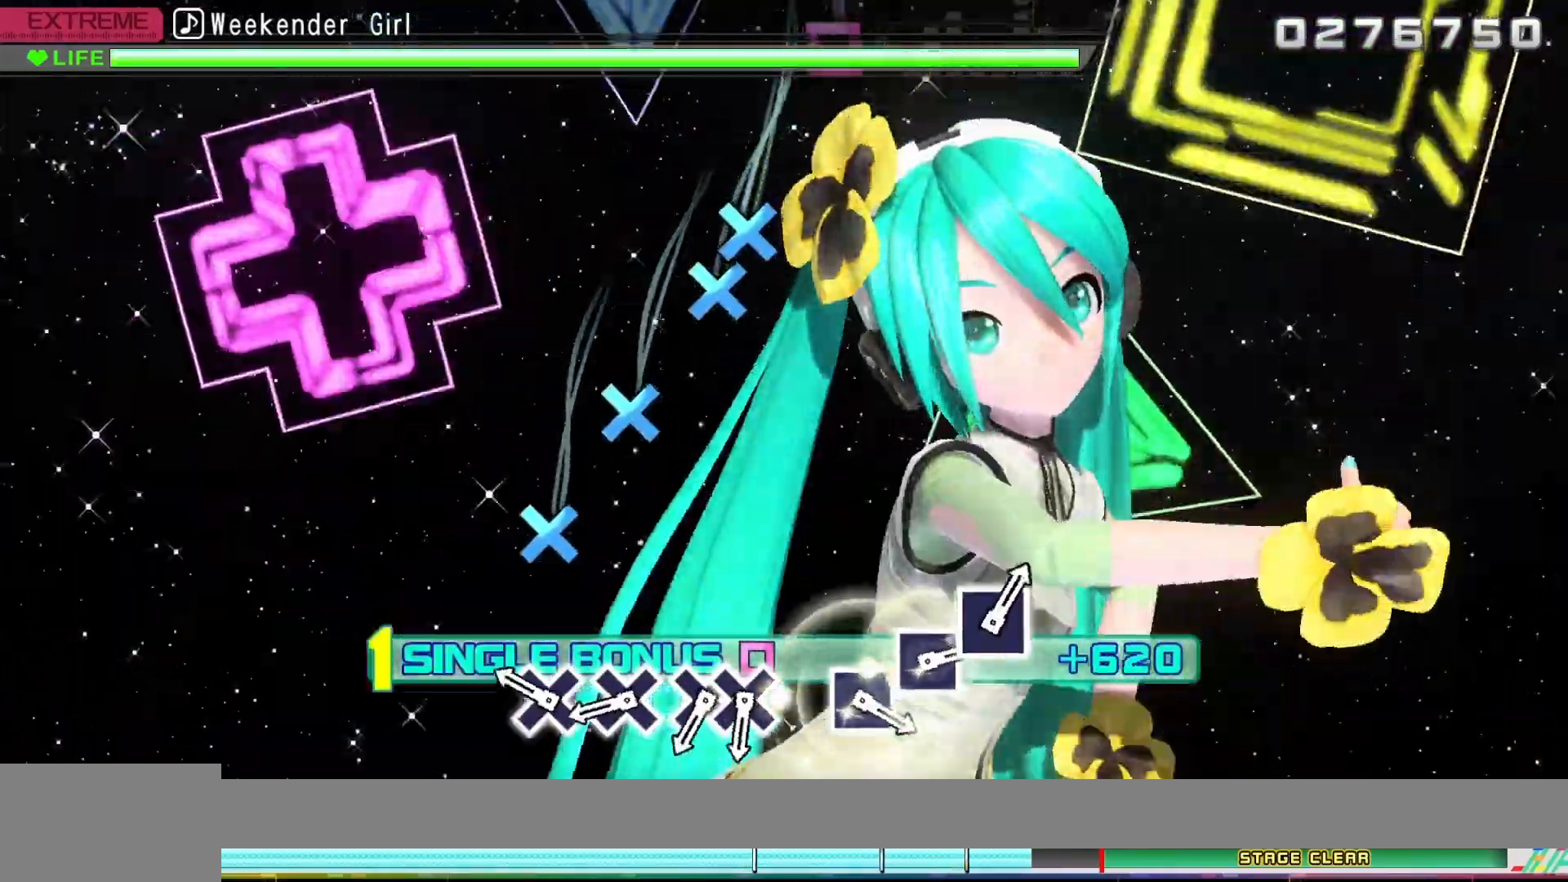
{"buttons": [], "left_stick": "center", "right_stick": "center", "events": [[100, "SQUARE", "up"], [350, "CROSS", "down"], [450, "CROSS", "up"]]}
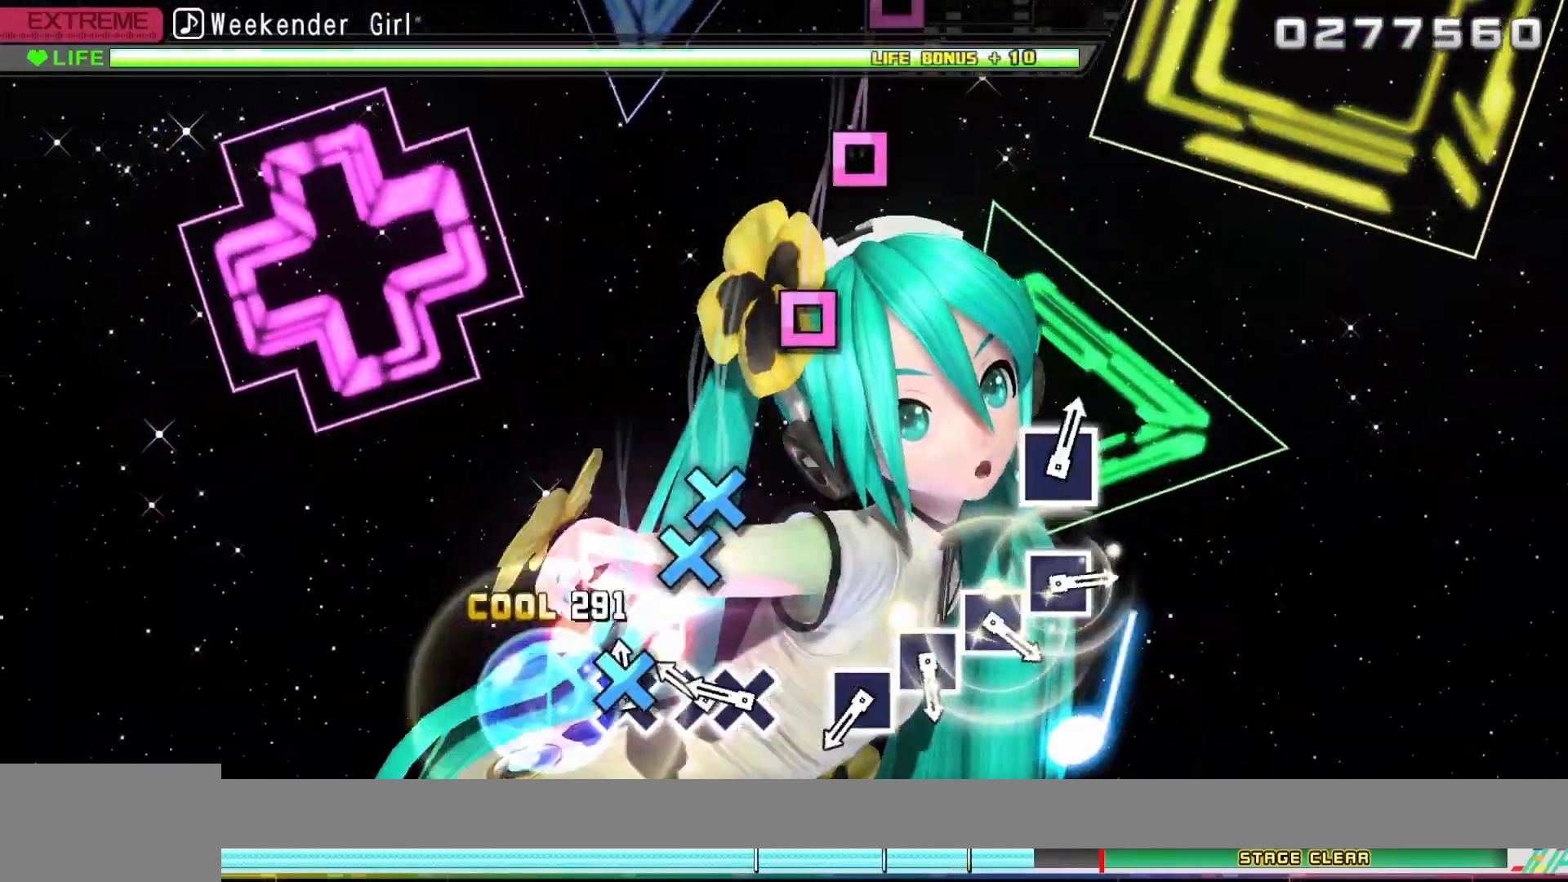
{"buttons": [], "left_stick": "center", "right_stick": "center", "events": [[83, "CROSS", "down"], [167, "CROSS", "up"], [283, "CROSS", "down"], [417, "CROSS", "up"], [417, "DPAD_DOWN", "down"], [500, "DPAD_DOWN", "up"]]}
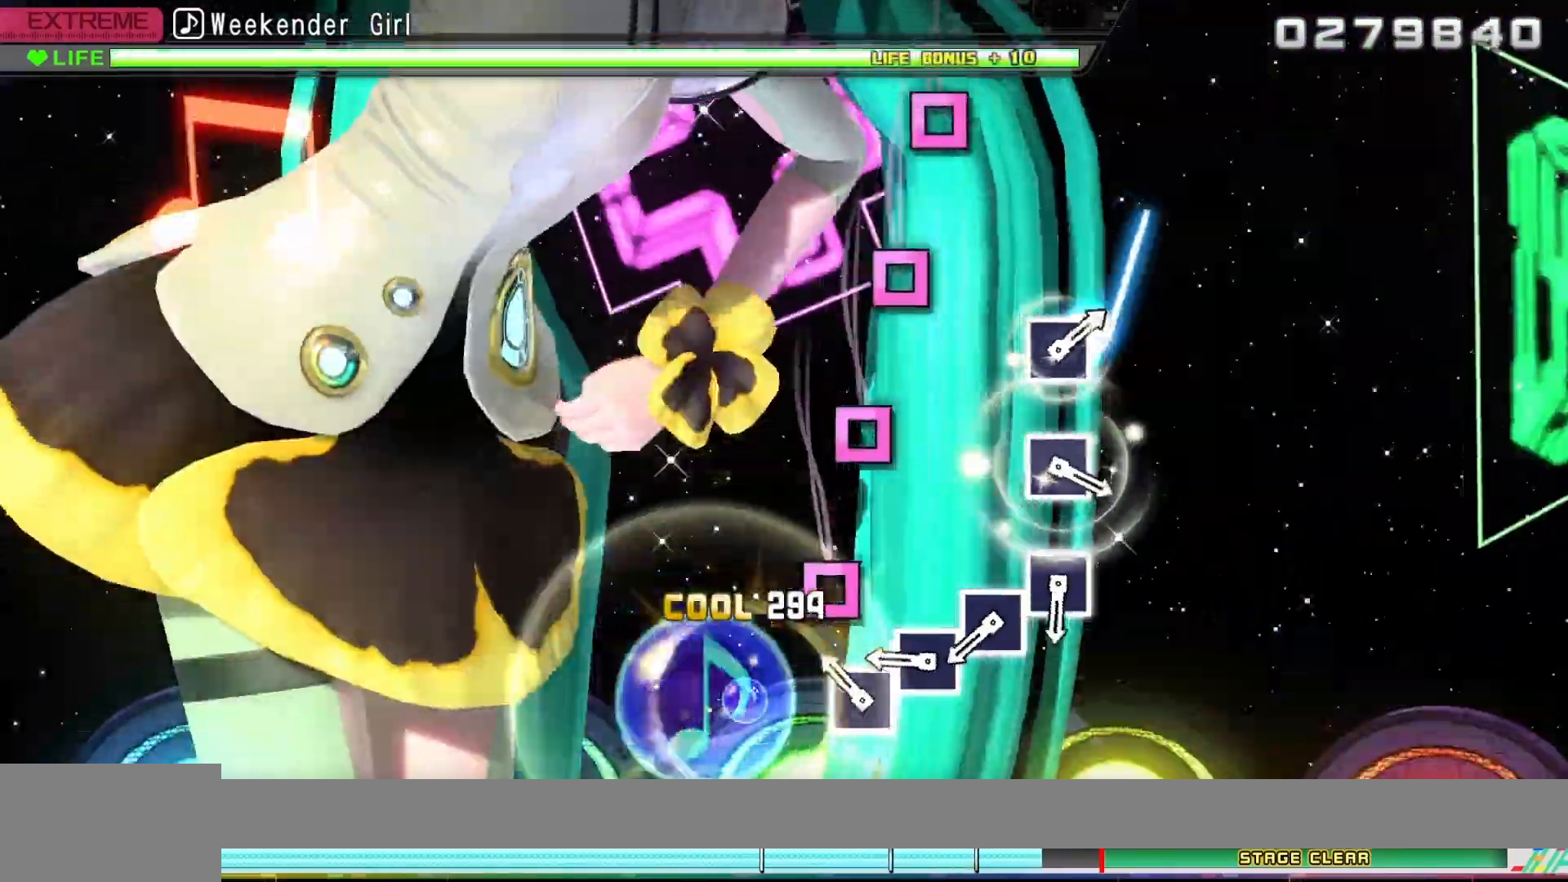
{"buttons": ["SQUARE"], "left_stick": "center", "right_stick": "center", "events": [[267, "SQUARE", "down"], [367, "SQUARE", "up"], [483, "SQUARE", "down"]]}
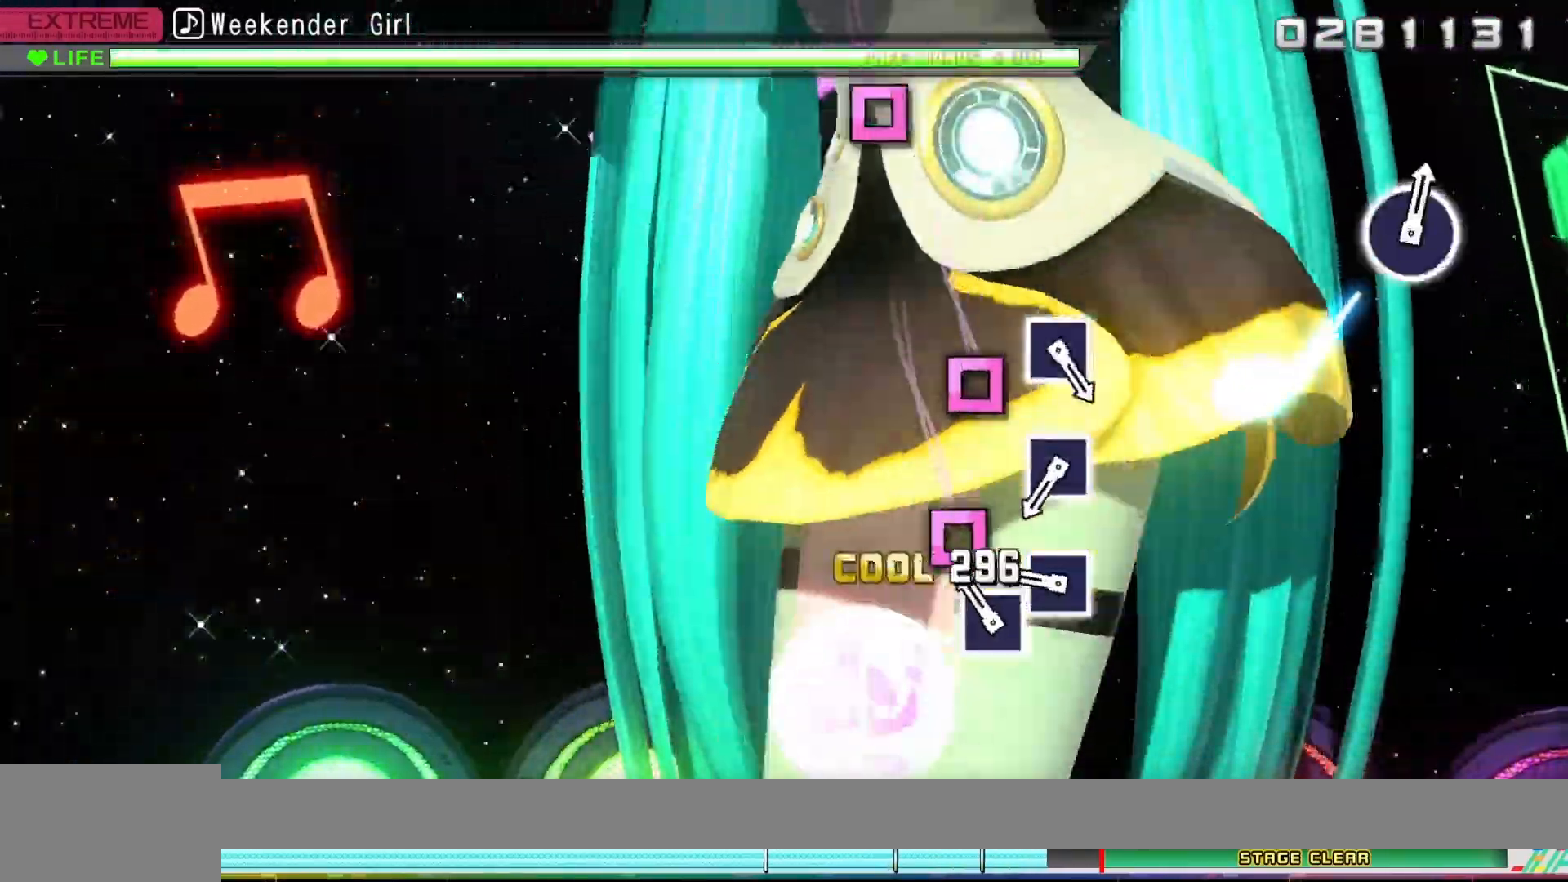
{"buttons": ["SQUARE"], "left_stick": "center", "right_stick": "center", "events": [[83, "SQUARE", "up"], [233, "SQUARE", "down"], [333, "SQUARE", "up"], [433, "SQUARE", "down"]]}
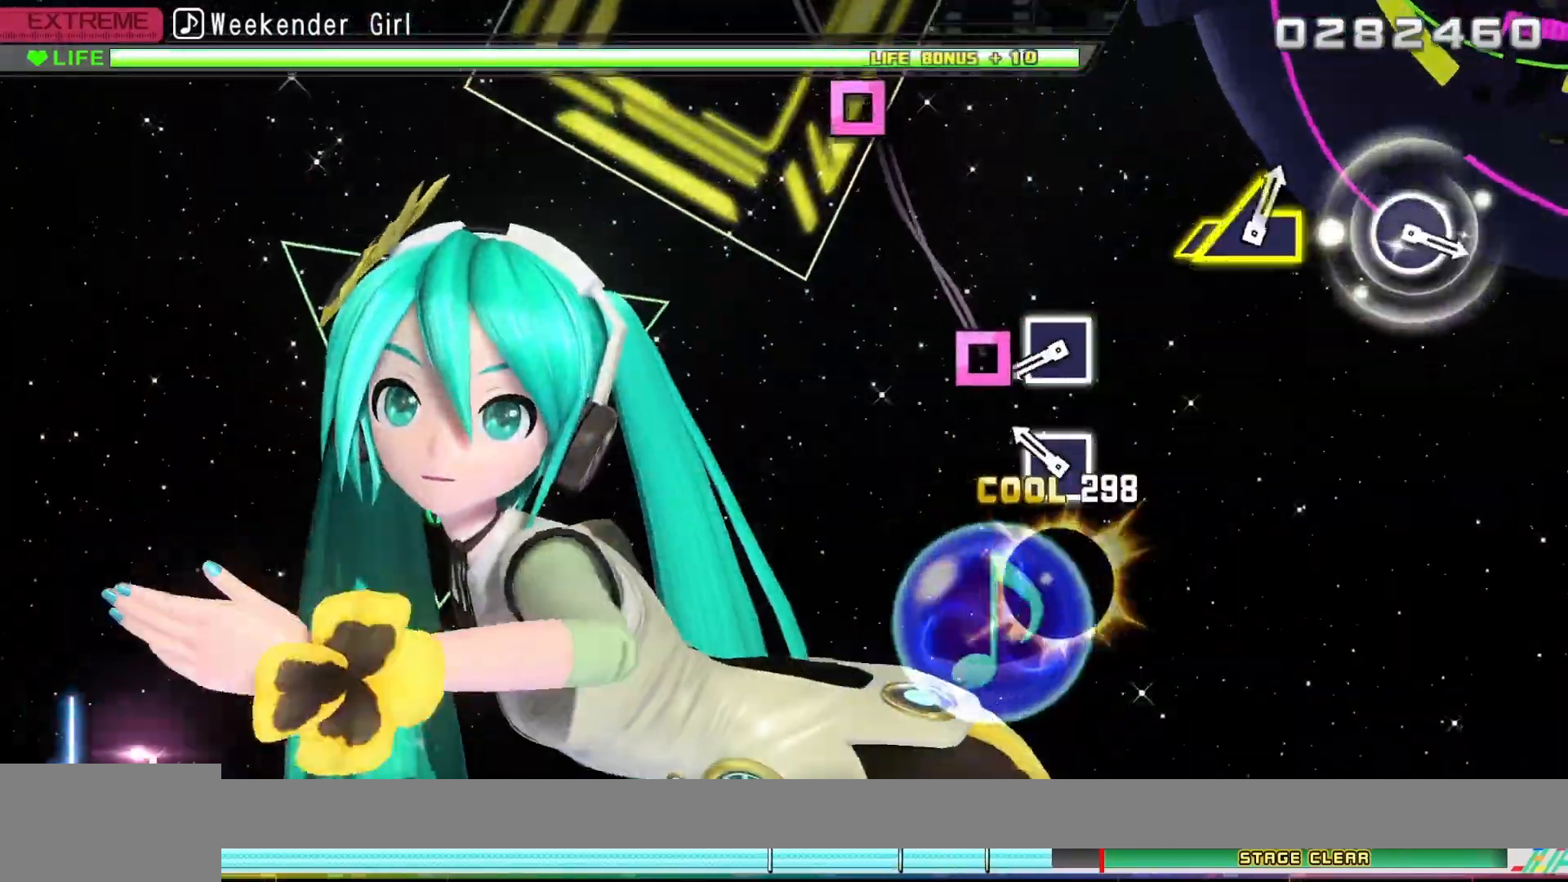
{"buttons": [], "left_stick": "center", "right_stick": "center", "events": [[67, "SQUARE", "up"], [283, "SQUARE", "down"], [400, "SQUARE", "up"]]}
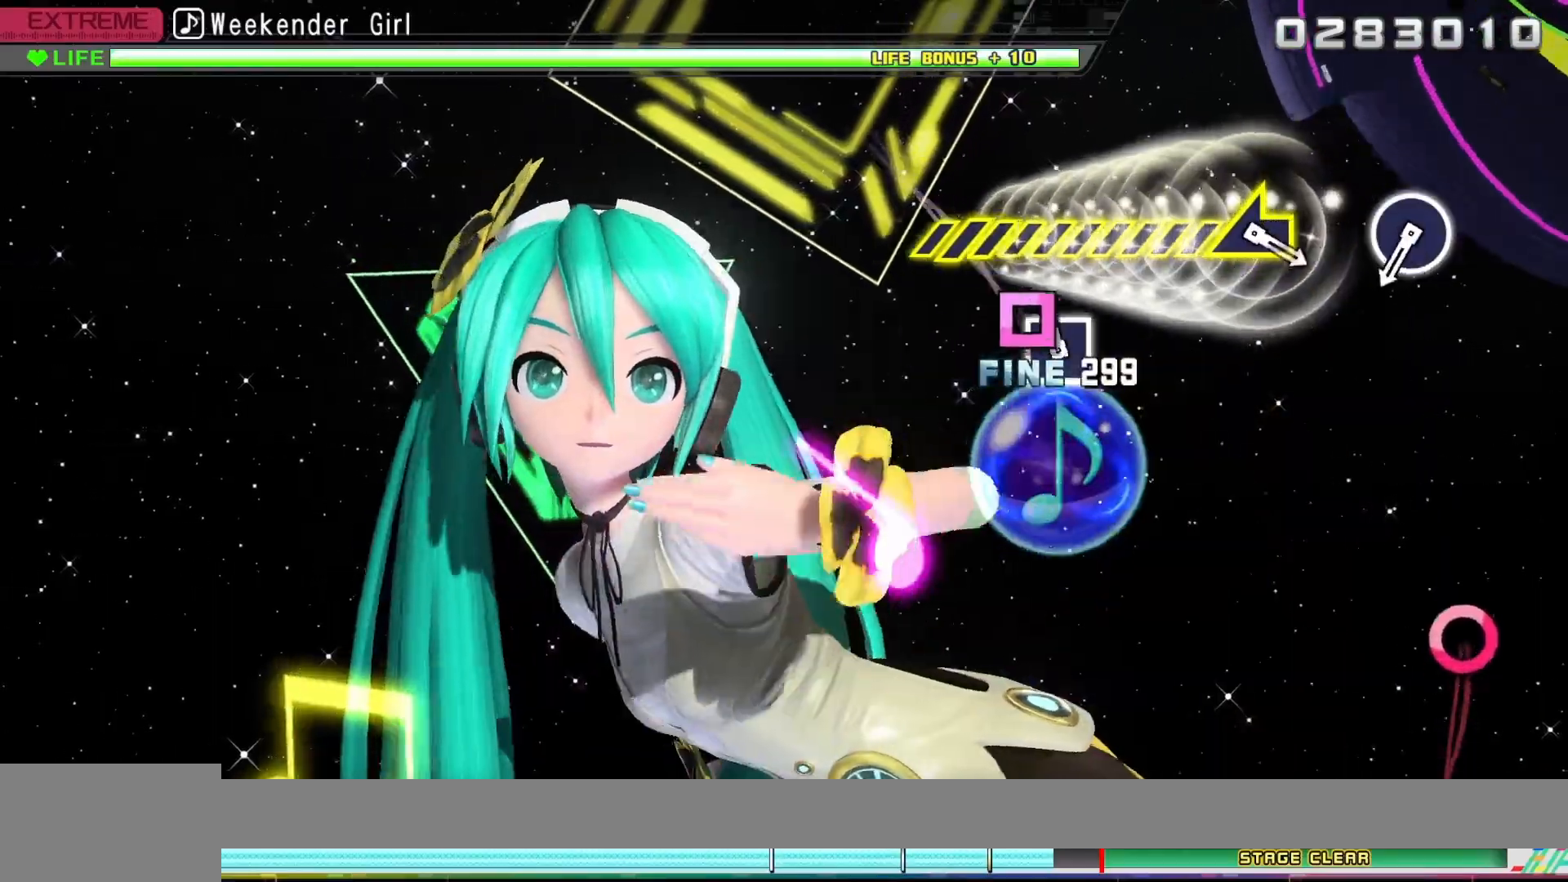
{"buttons": [], "left_stick": "center", "right_stick": "center", "events": [[100, "SQUARE", "down"], [233, "SQUARE", "up"]]}
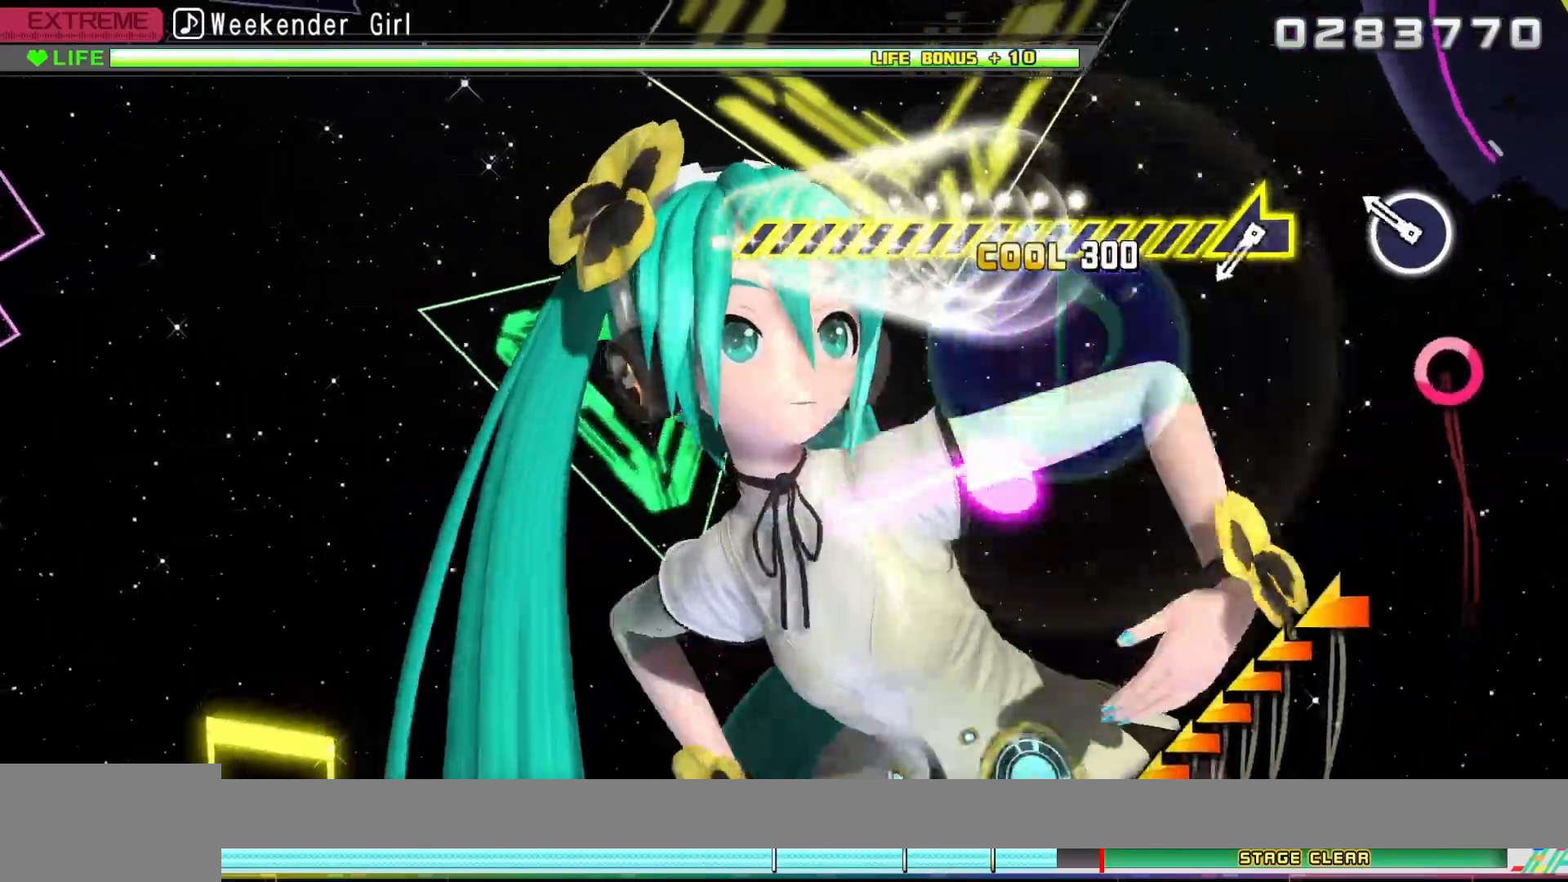
{"buttons": [], "left_stick": "center", "right_stick": "center", "events": [[283, "CIRCLE", "down"], [400, "CIRCLE", "up"]]}
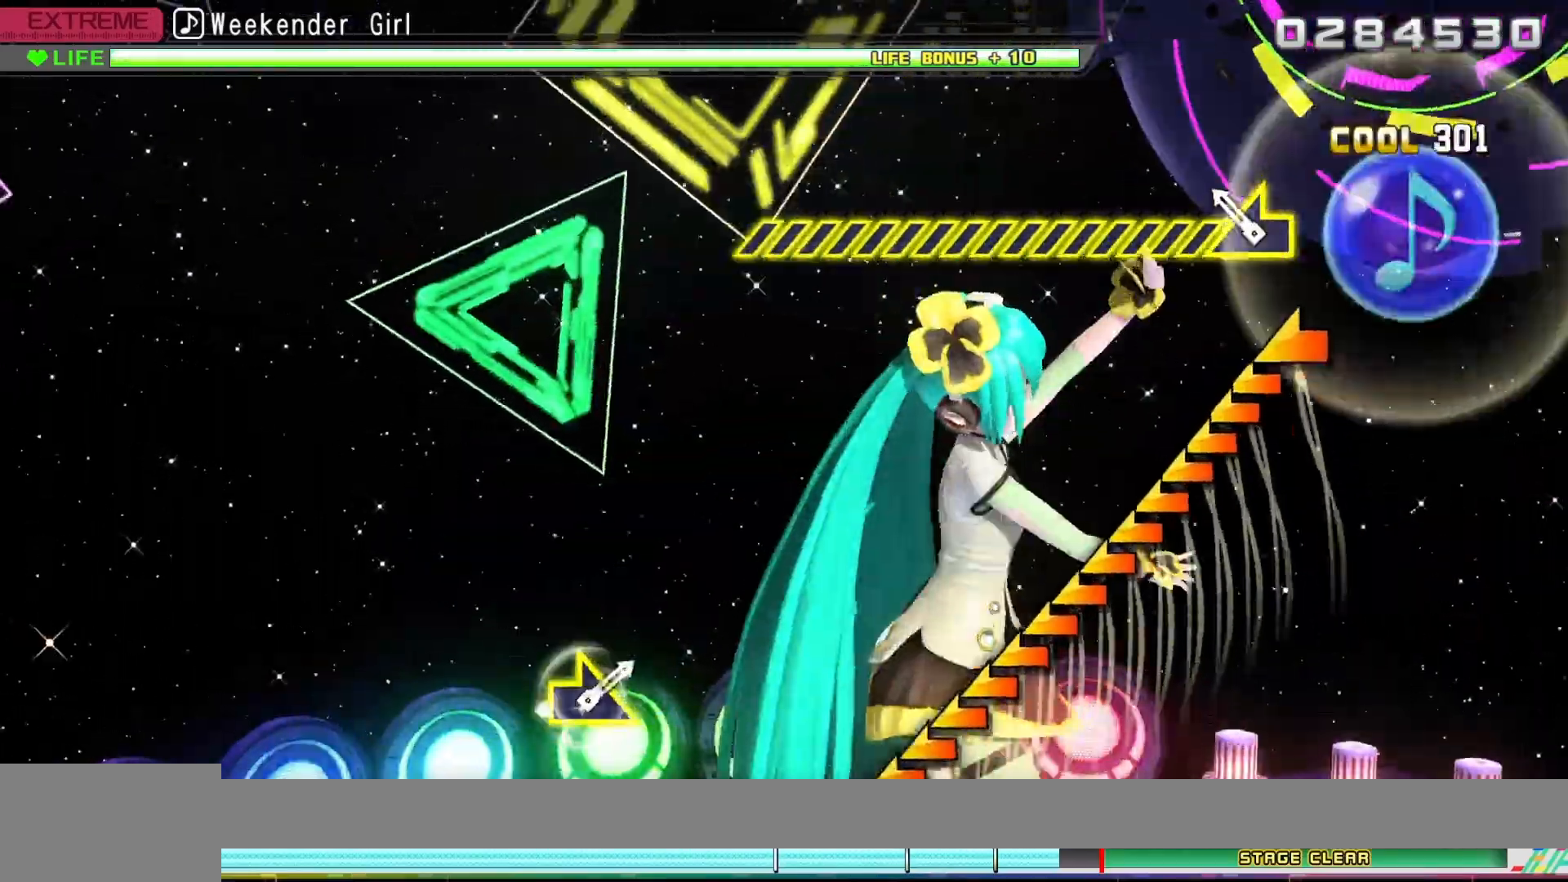
{"buttons": [], "left_stick": "left", "right_stick": "center", "events": [[167, "left_stick", "left"]]}
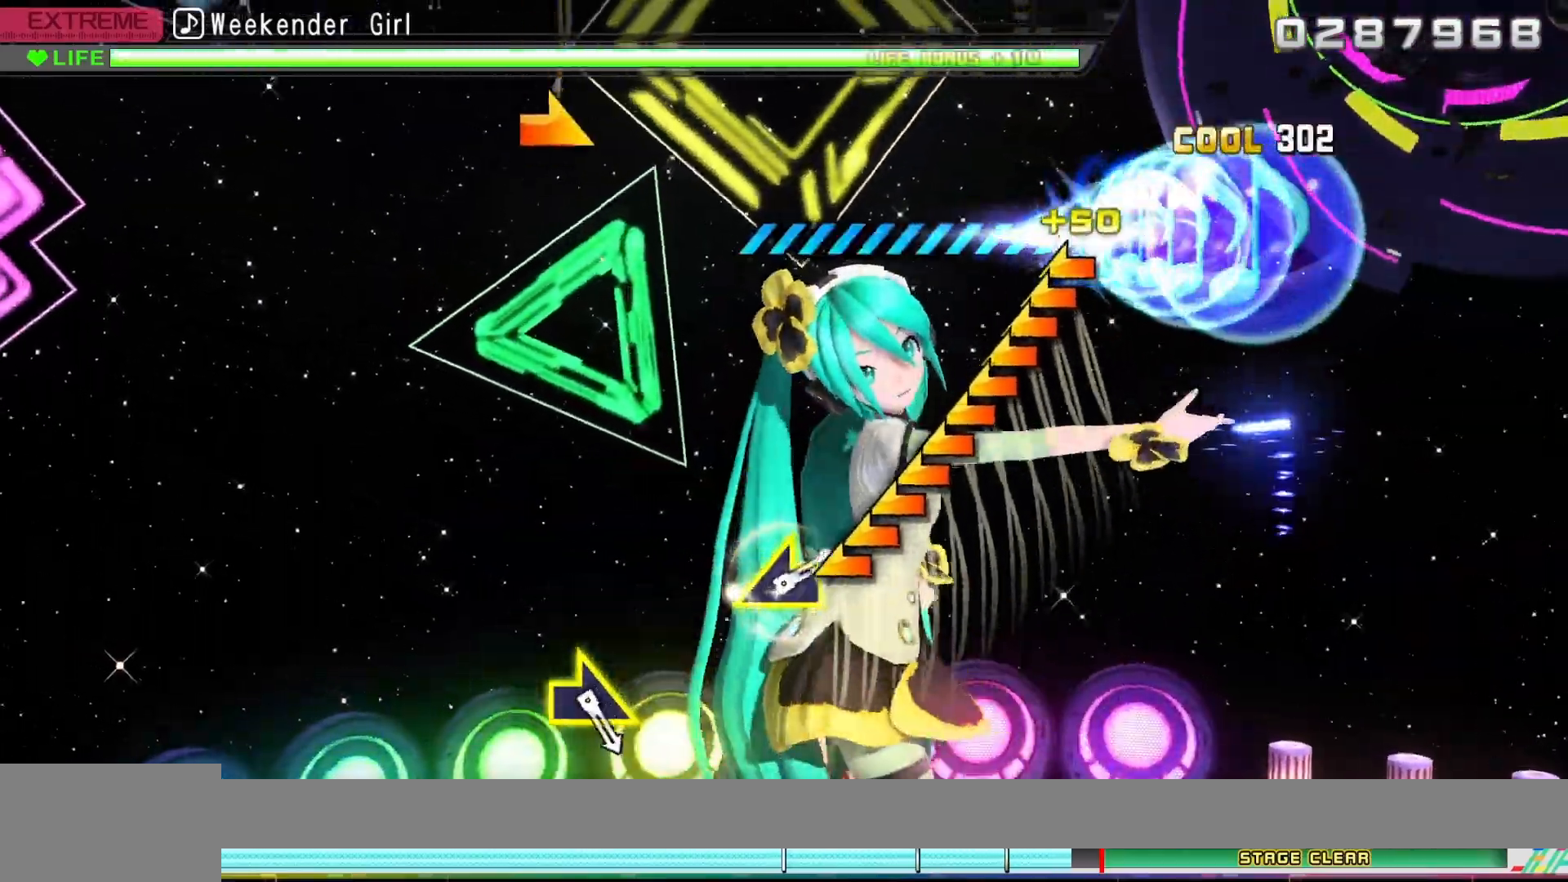
{"buttons": [], "left_stick": "left", "right_stick": "center", "events": []}
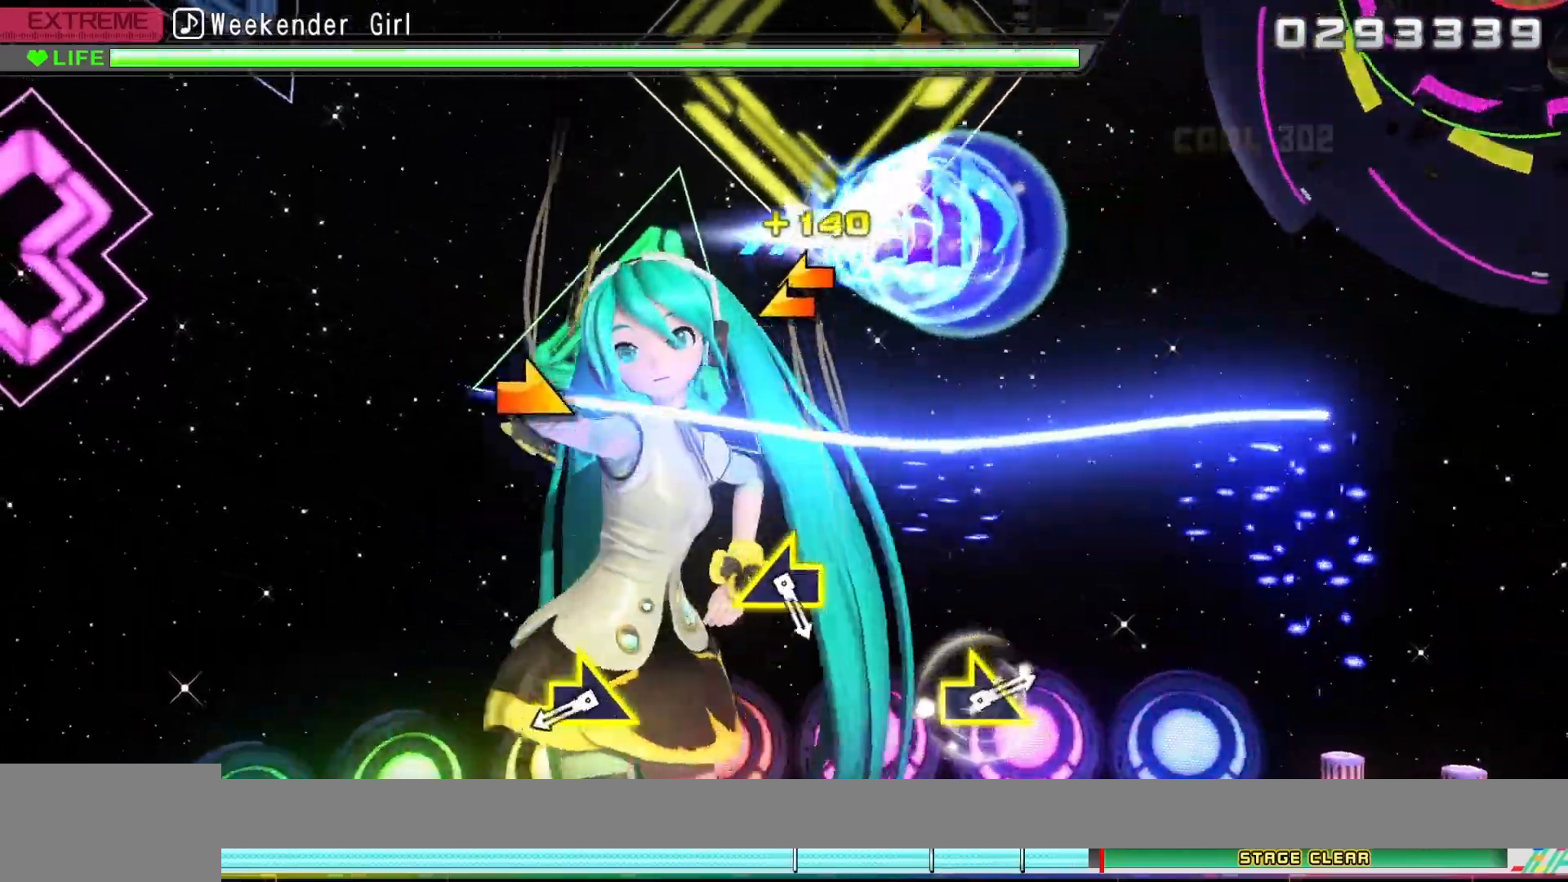
{"buttons": [], "left_stick": "center", "right_stick": "center", "events": [[350, "left_stick", "center"]]}
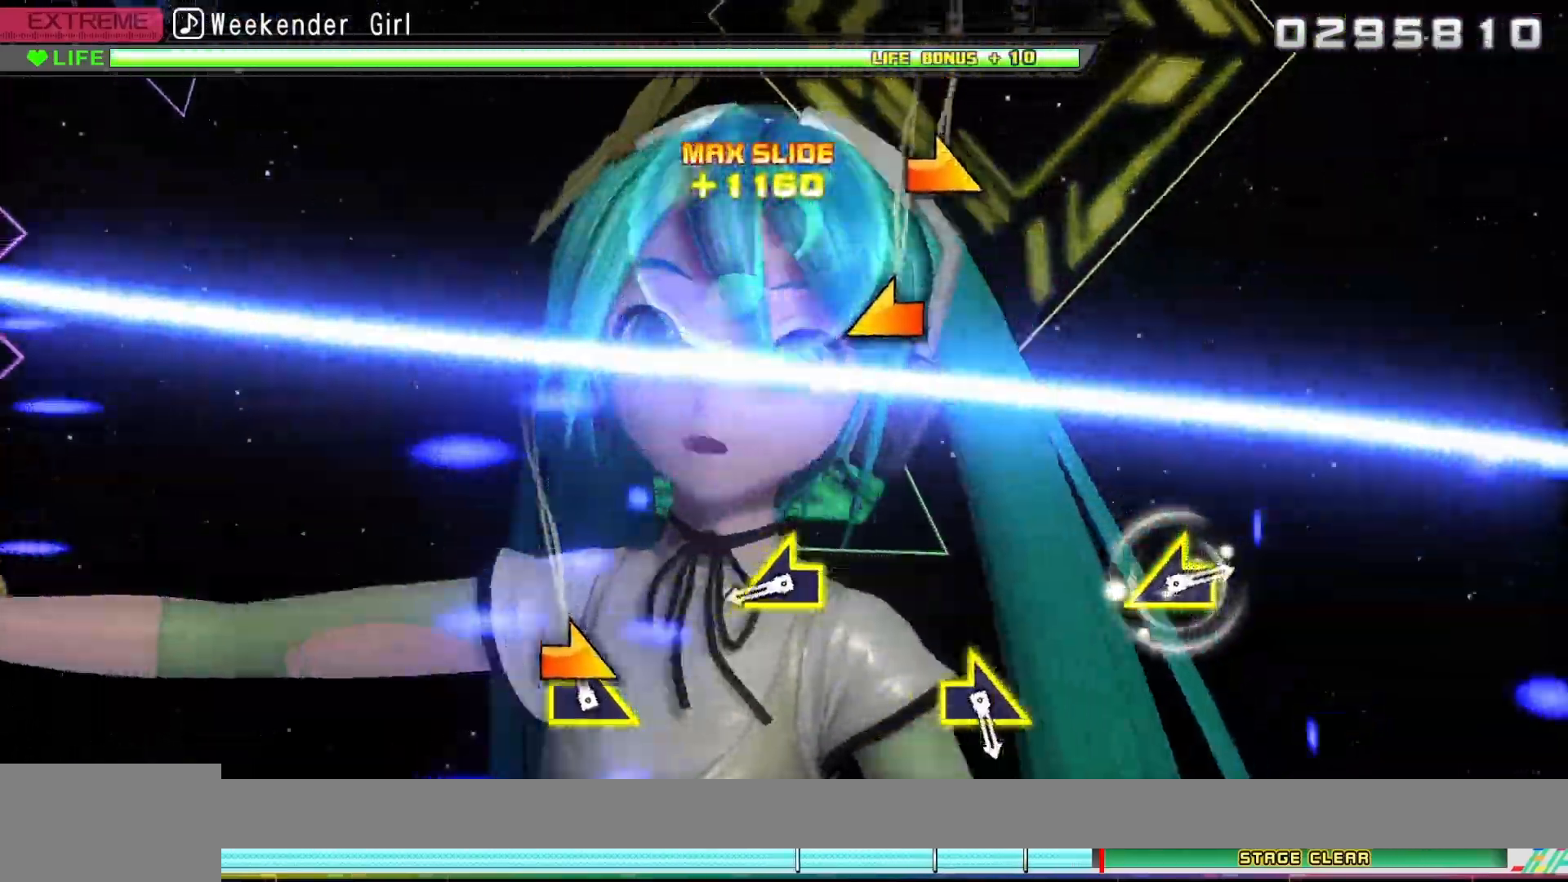
{"buttons": [], "left_stick": "center", "right_stick": "center", "events": [[83, "left_stick", "right"], [500, "left_stick", "center"]]}
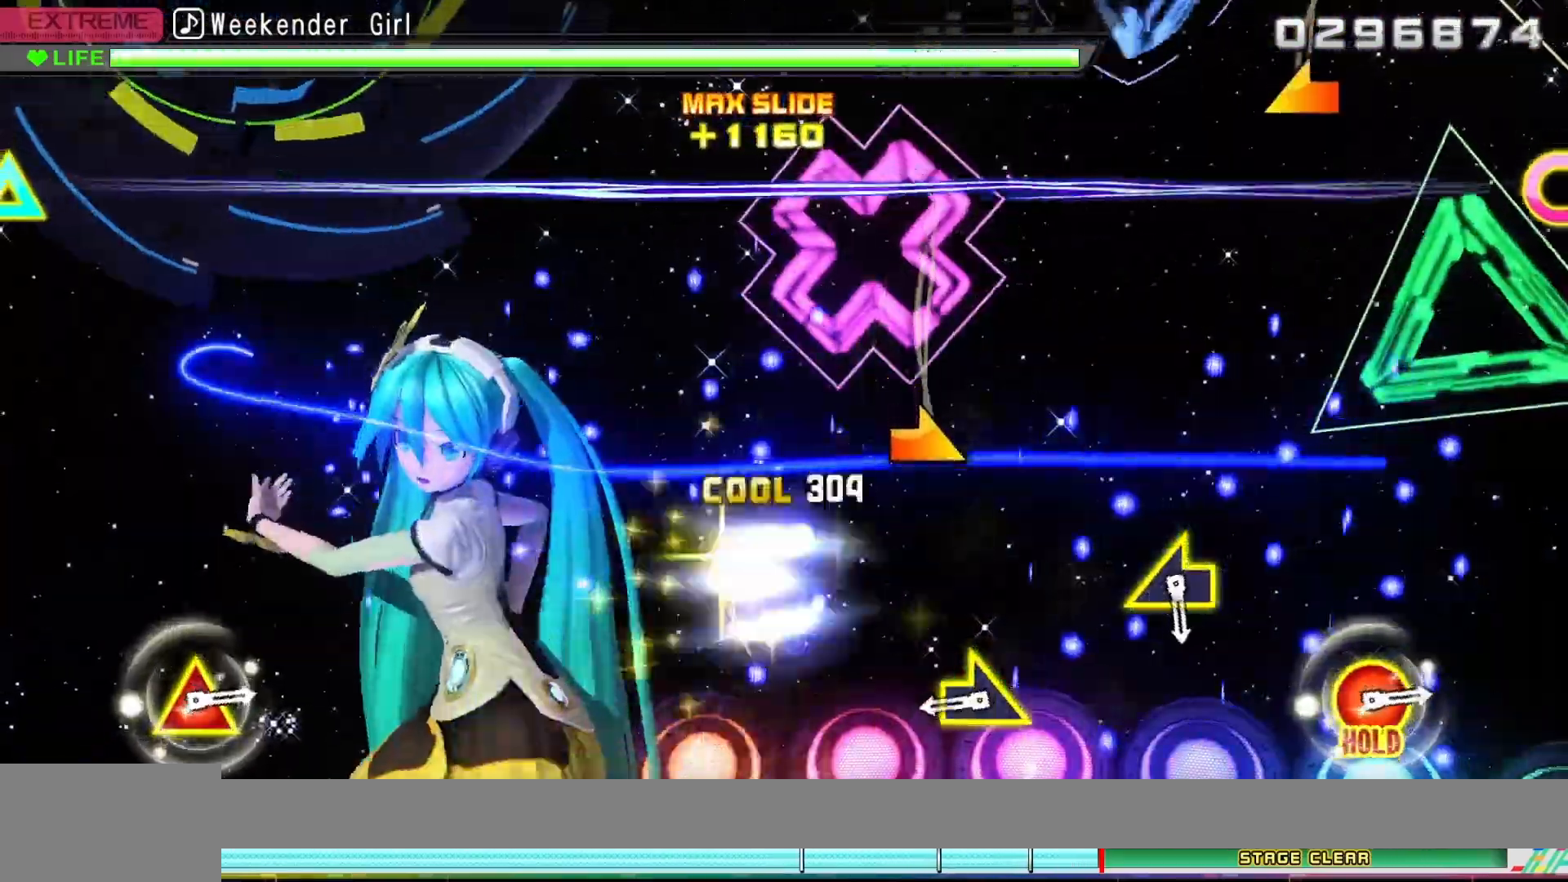
{"buttons": [], "left_stick": "right", "right_stick": "center", "events": [[17, "left_stick", "left"], [467, "left_stick", "right"]]}